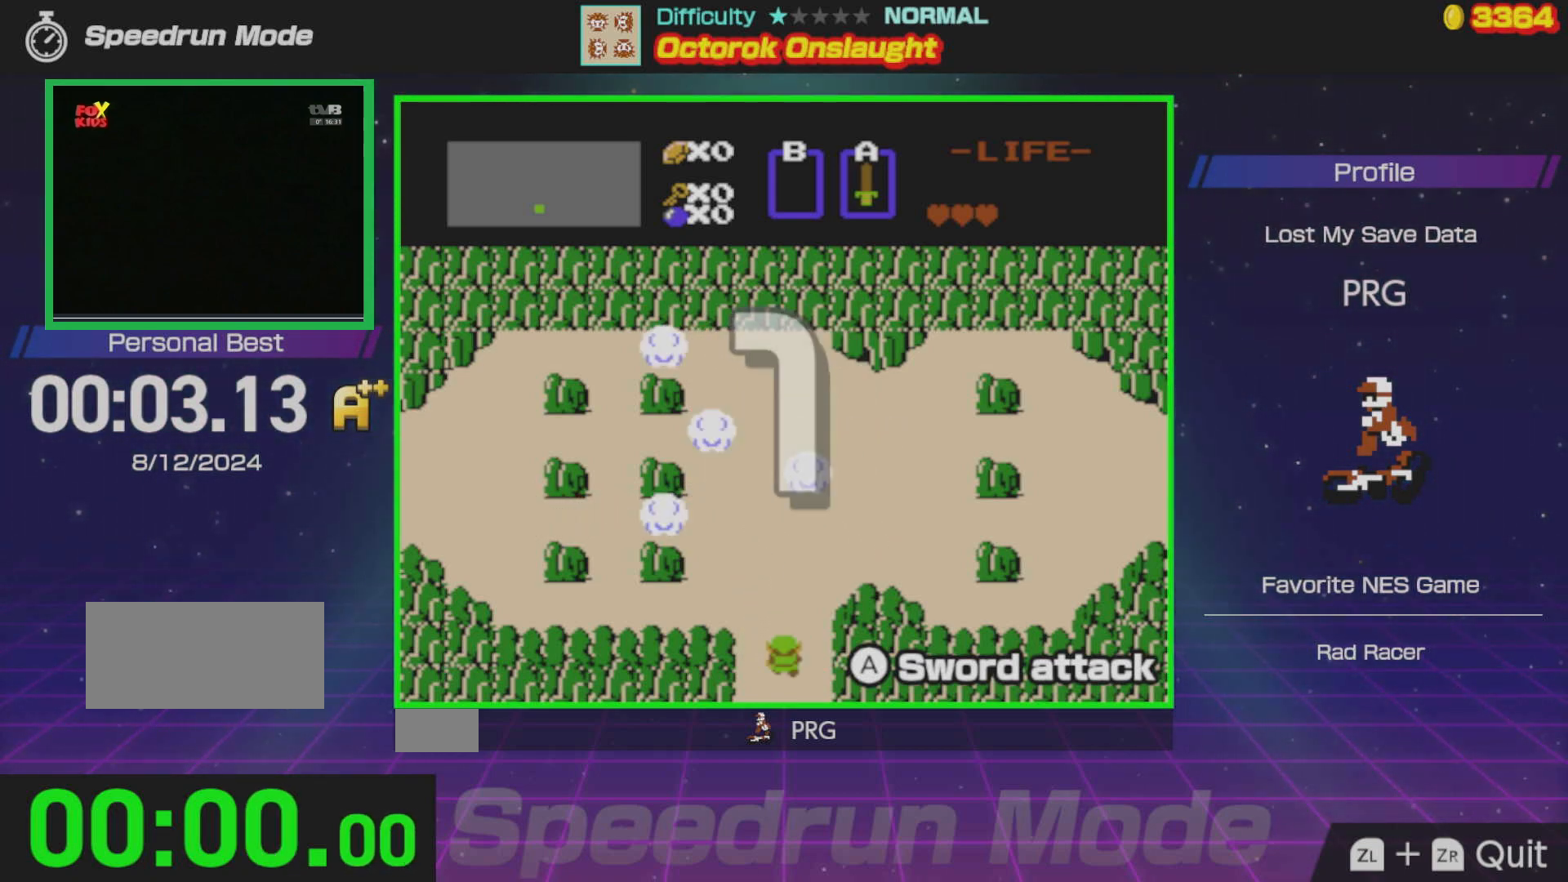
Gameplay with a controller (Nintendo layout); each line is a JSON object with the inputs held at the frame after it. "events" lists button and stick changes between this image and that frame as [ms after this image, input, new state], when the widget could be followed in between. Not read: L3 R3.
{"buttons": ["DPAD_UP", "DPAD_LEFT"], "events": [[433, "DPAD_UP", "down"]]}
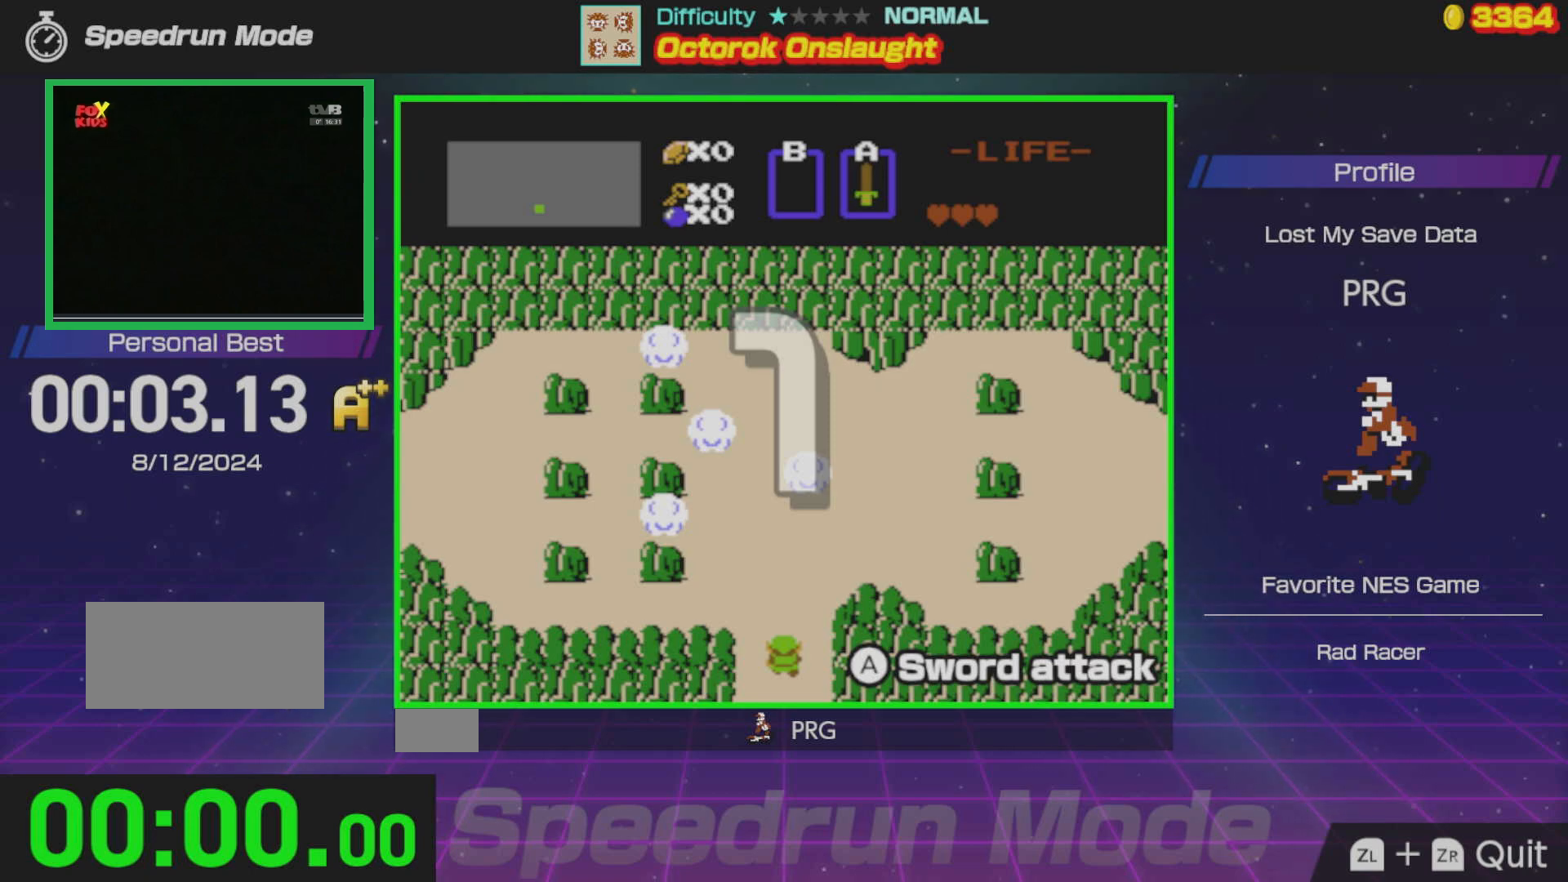
{"buttons": ["DPAD_UP"], "events": [[17, "DPAD_LEFT", "up"]]}
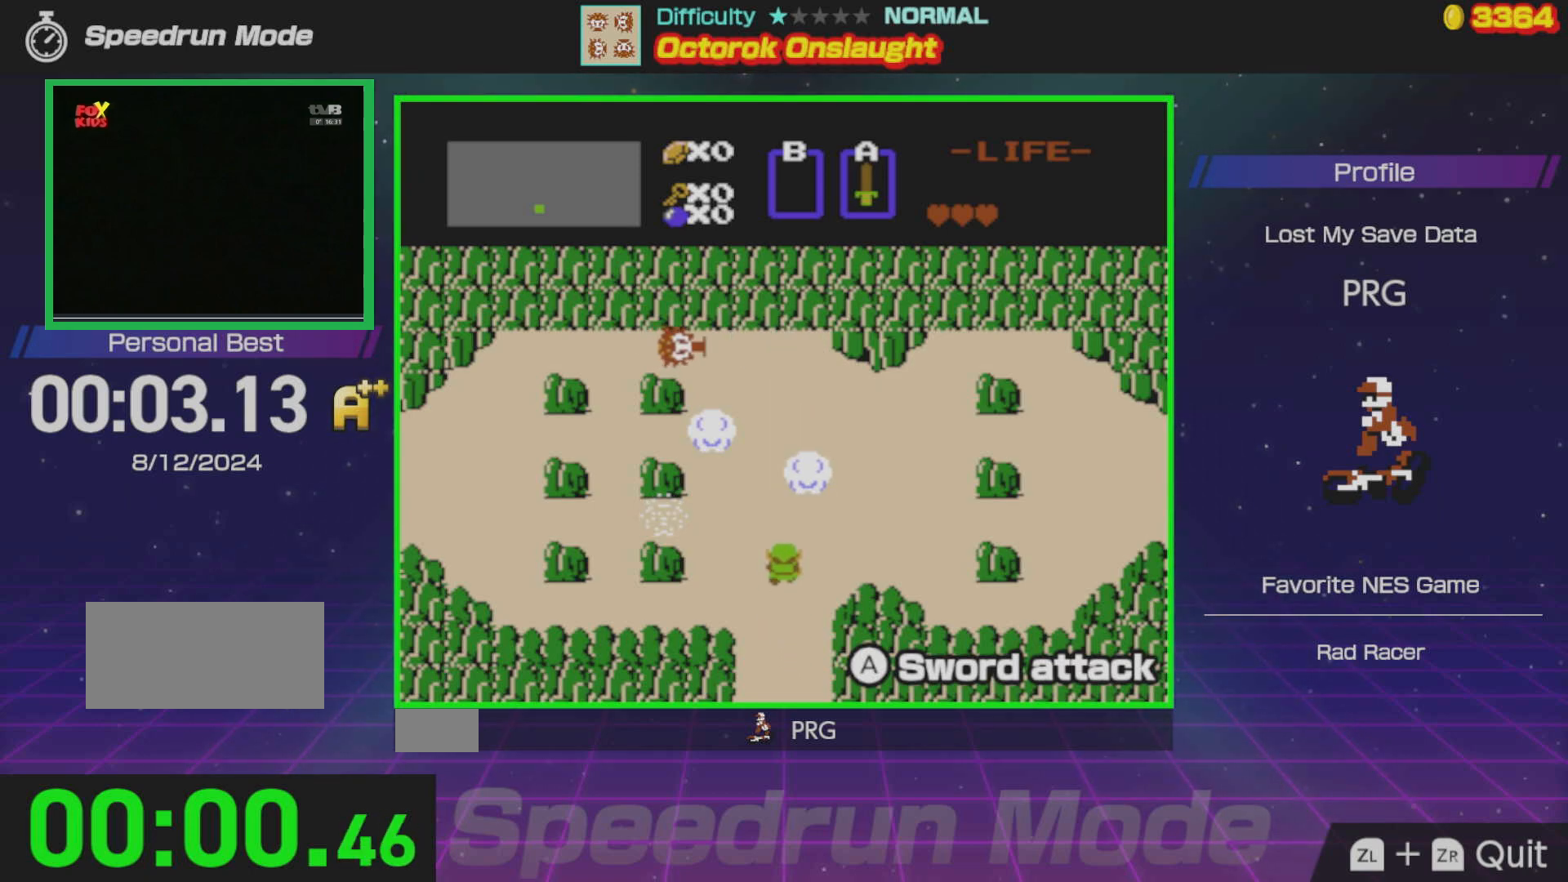
{"buttons": ["DPAD_LEFT"], "events": [[183, "DPAD_LEFT", "down"], [217, "DPAD_UP", "up"]]}
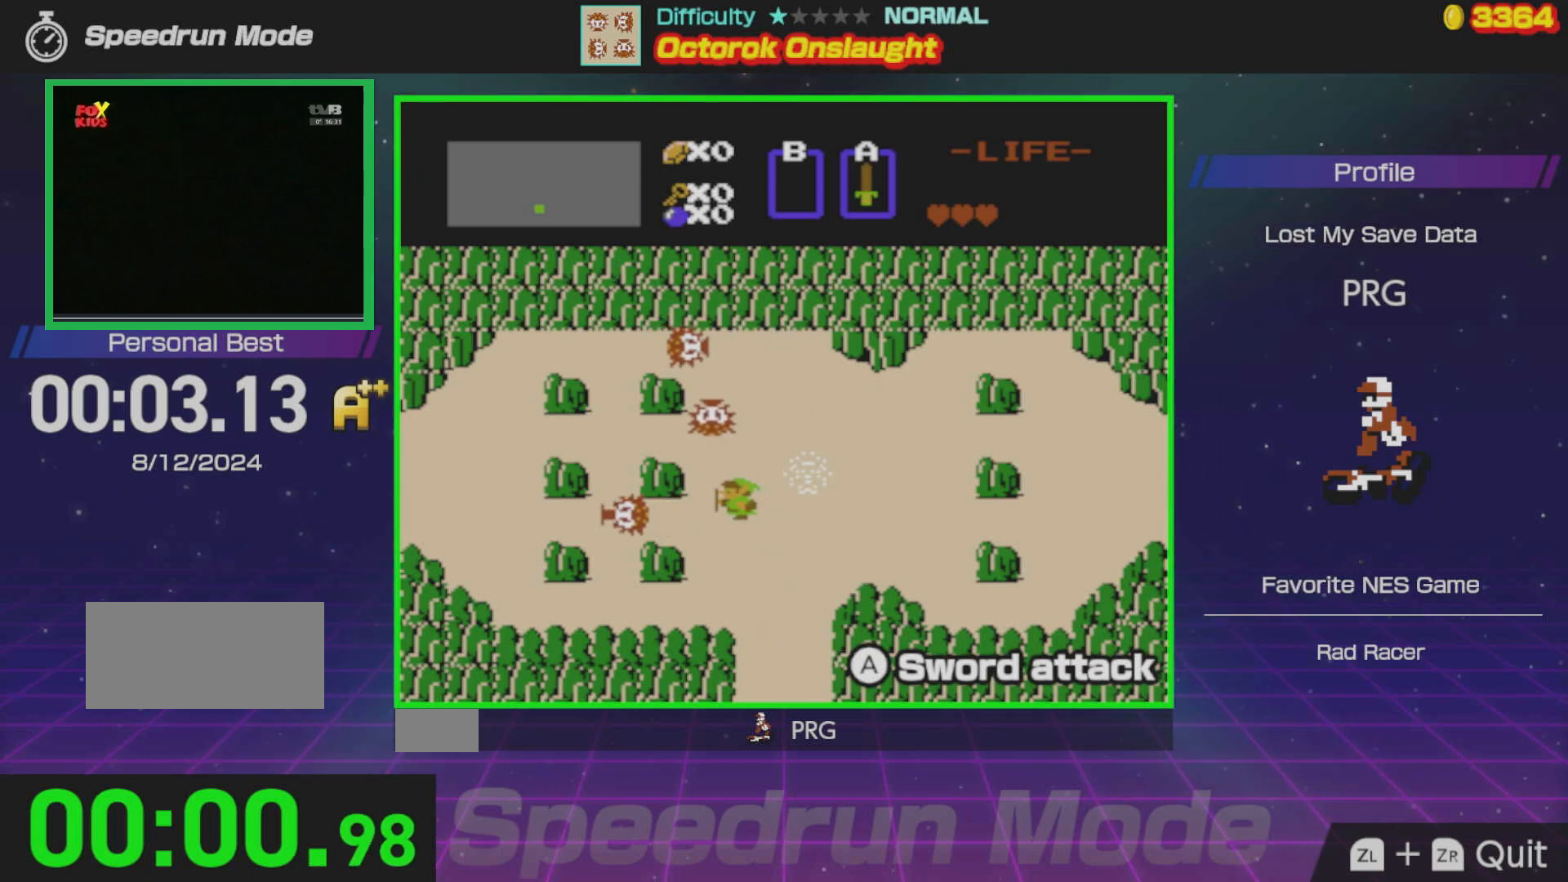
{"buttons": ["DPAD_UP"], "events": [[17, "A", "down"], [100, "DPAD_LEFT", "up"], [117, "A", "up"], [167, "DPAD_RIGHT", "down"], [333, "DPAD_RIGHT", "up"], [333, "DPAD_UP", "down"]]}
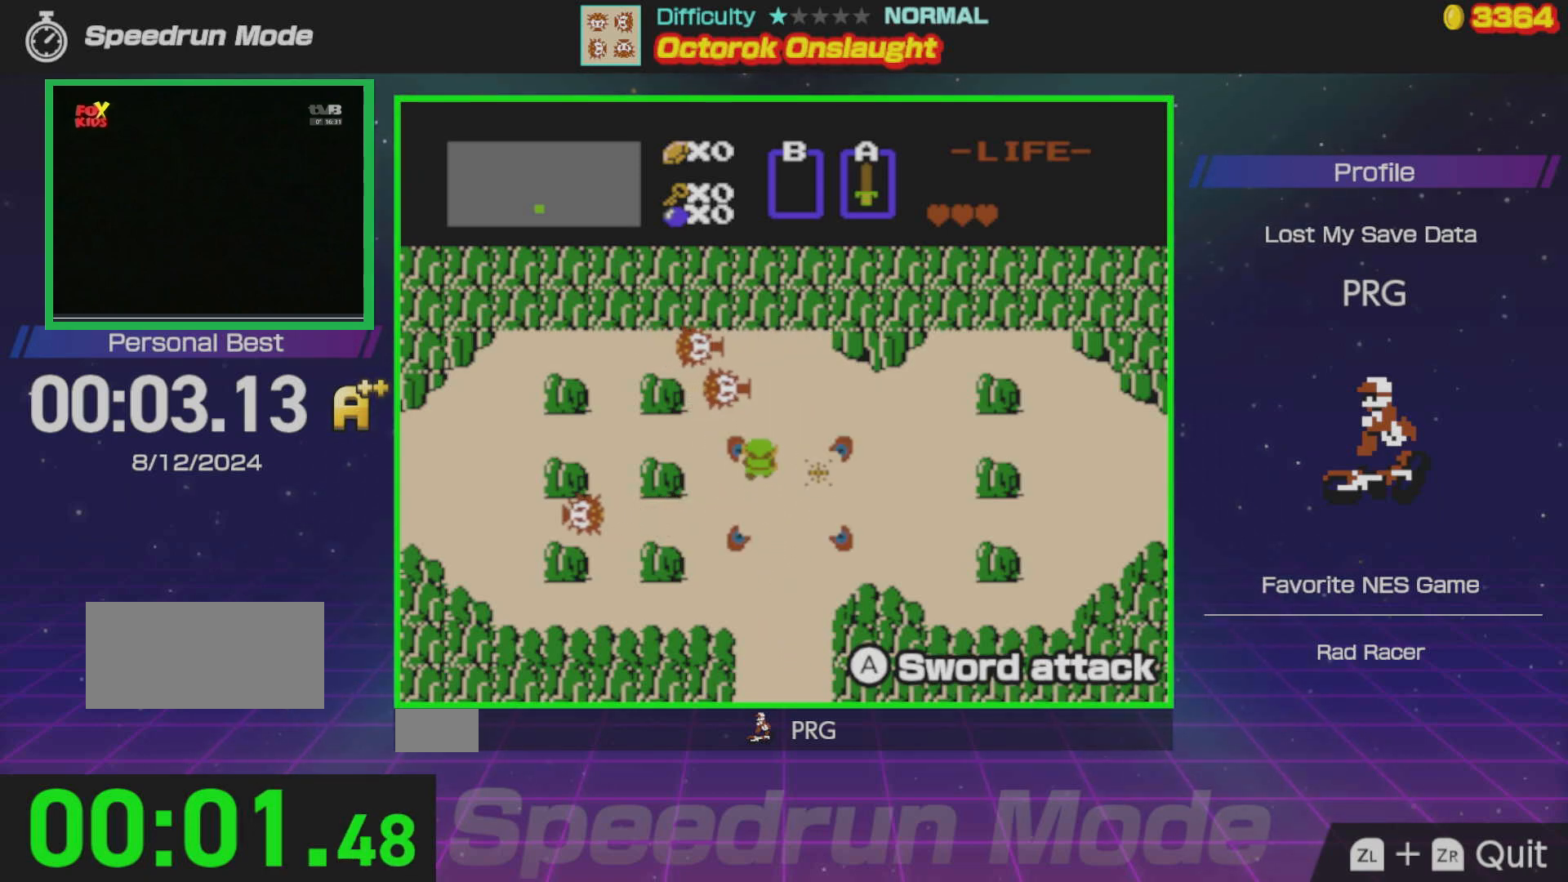
{"buttons": ["DPAD_UP"], "events": [[50, "DPAD_LEFT", "down"], [183, "DPAD_LEFT", "up"], [233, "A", "down"], [350, "A", "up"]]}
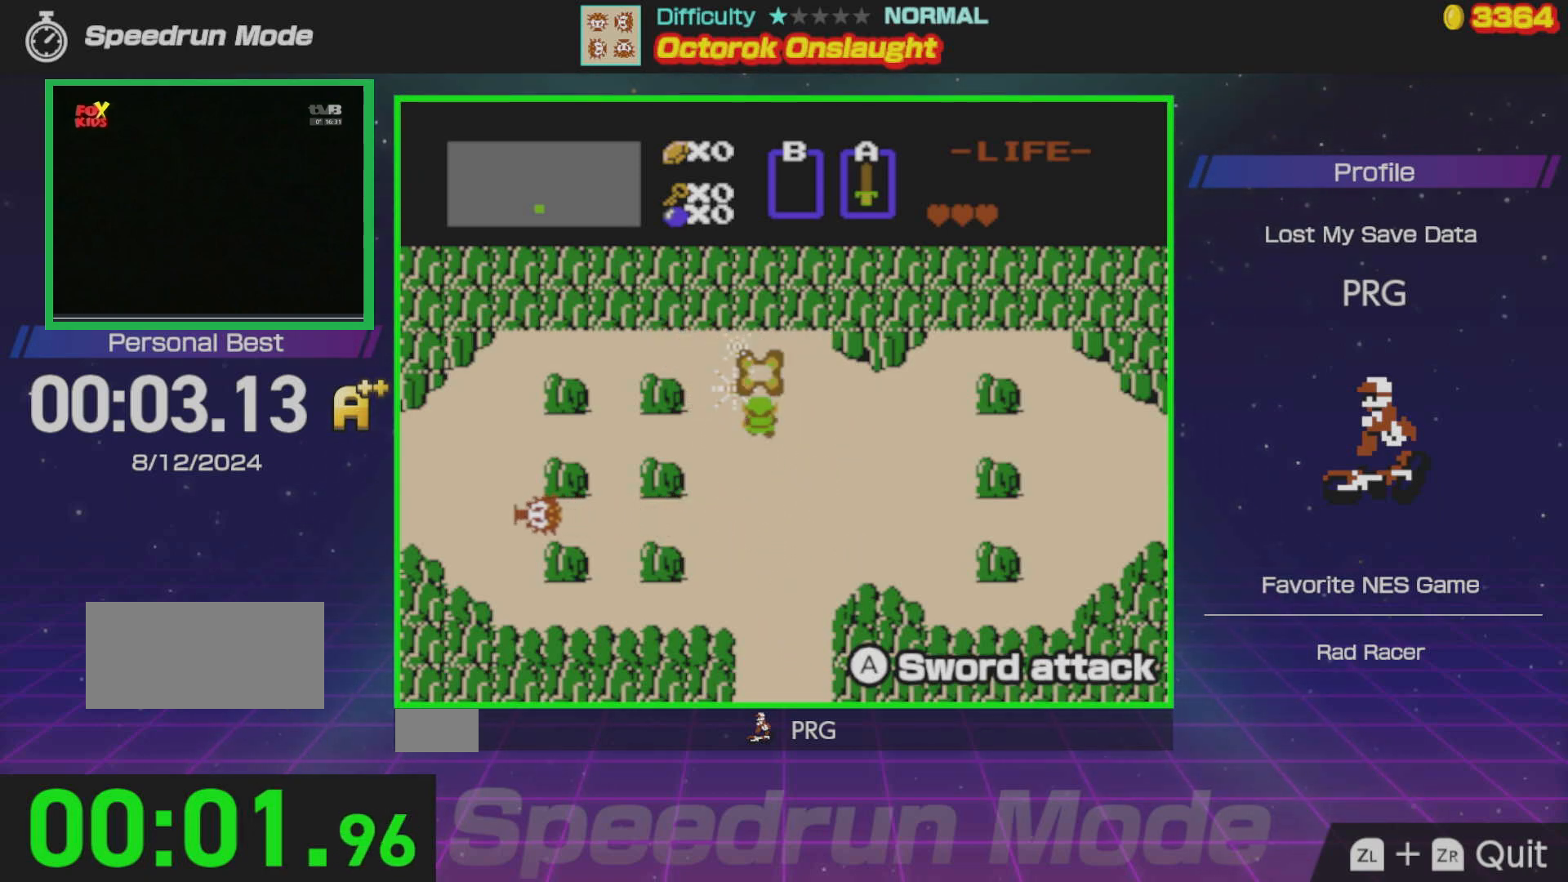
{"buttons": [], "events": [[133, "A", "down"], [150, "DPAD_UP", "up"], [217, "A", "up"]]}
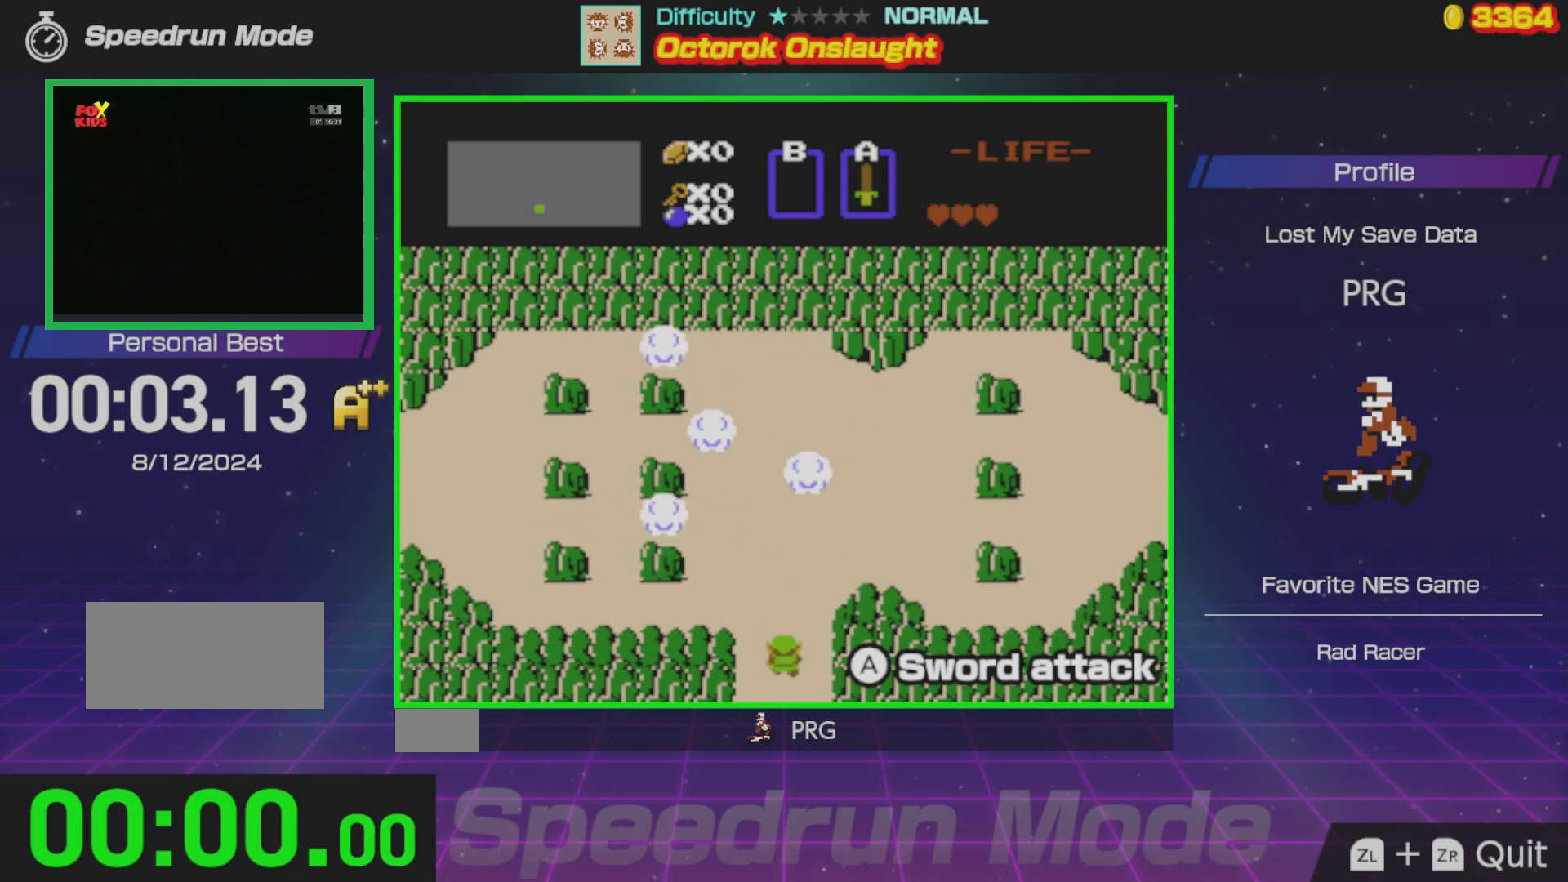
{"buttons": ["DPAD_LEFT"], "events": [[400, "DPAD_LEFT", "down"]]}
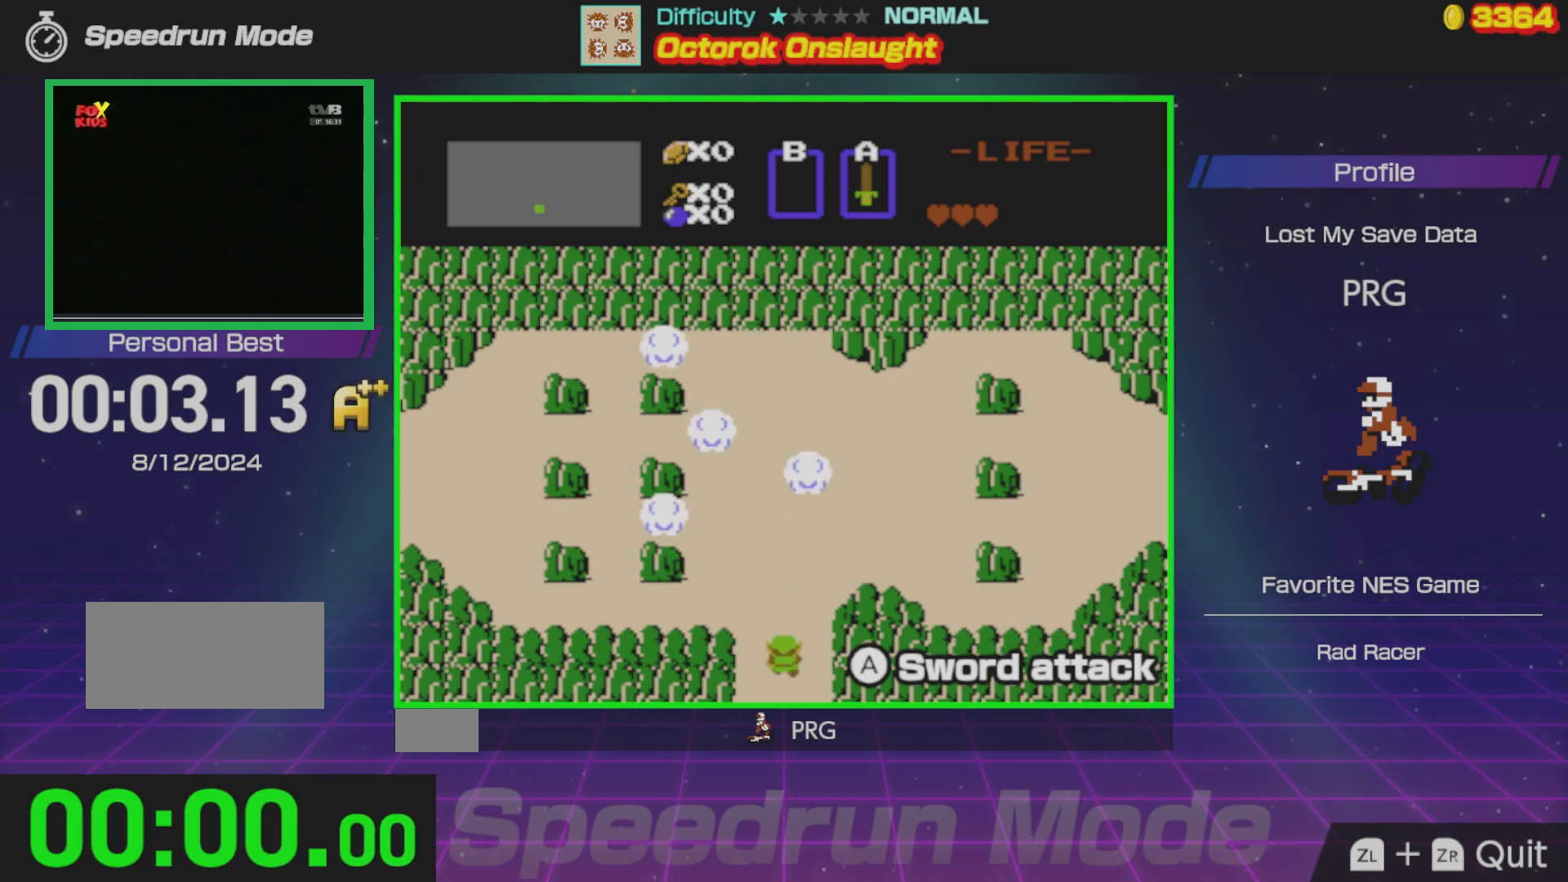
{"buttons": ["DPAD_LEFT"], "events": []}
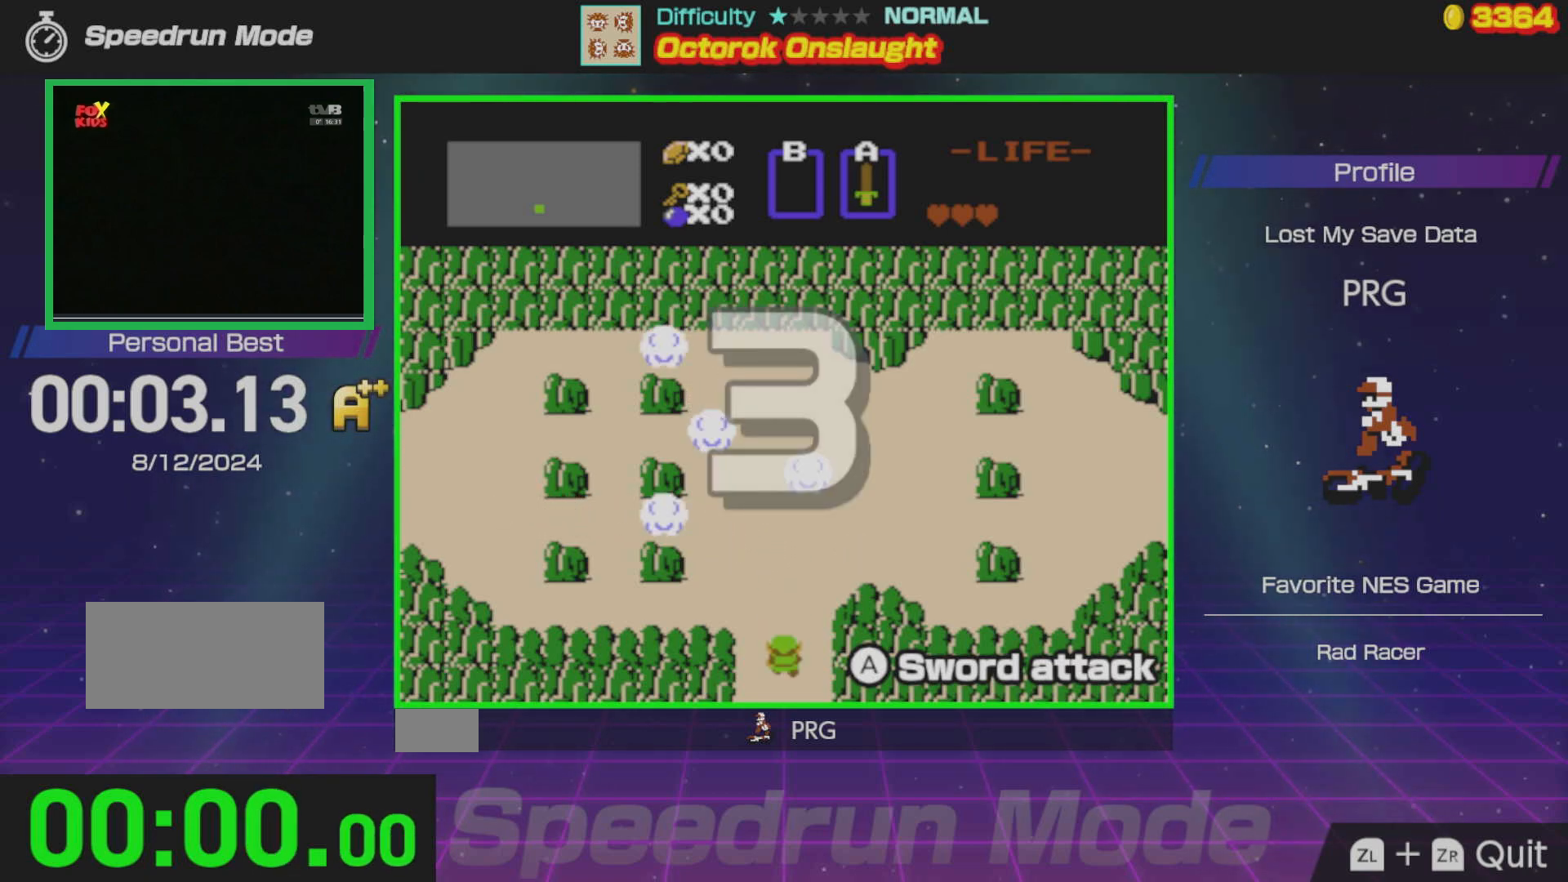
{"buttons": ["DPAD_LEFT"], "events": []}
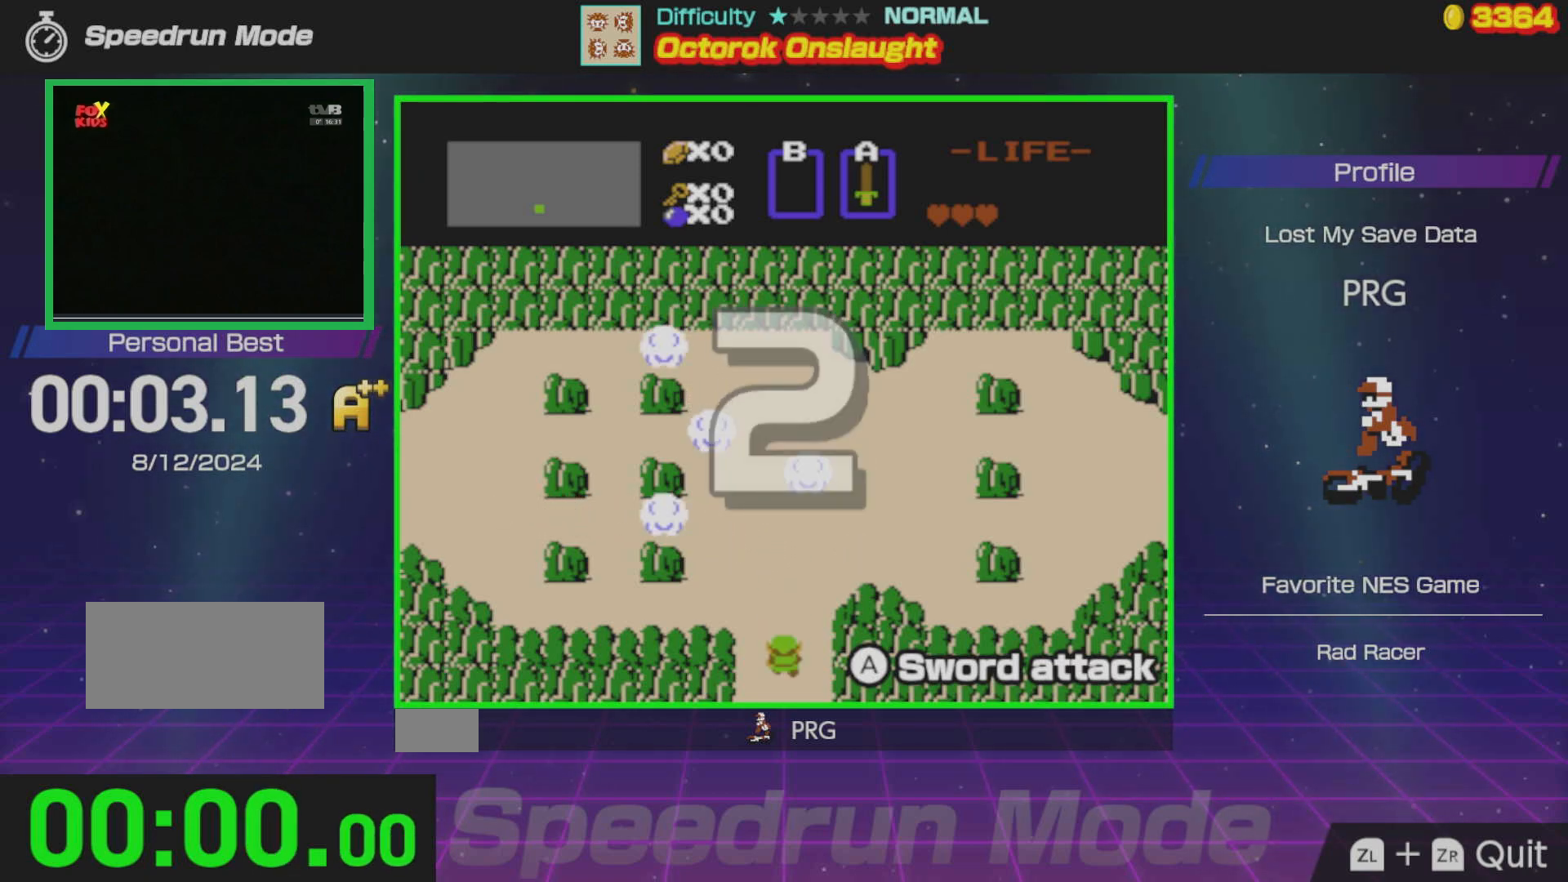
{"buttons": ["DPAD_LEFT"], "events": []}
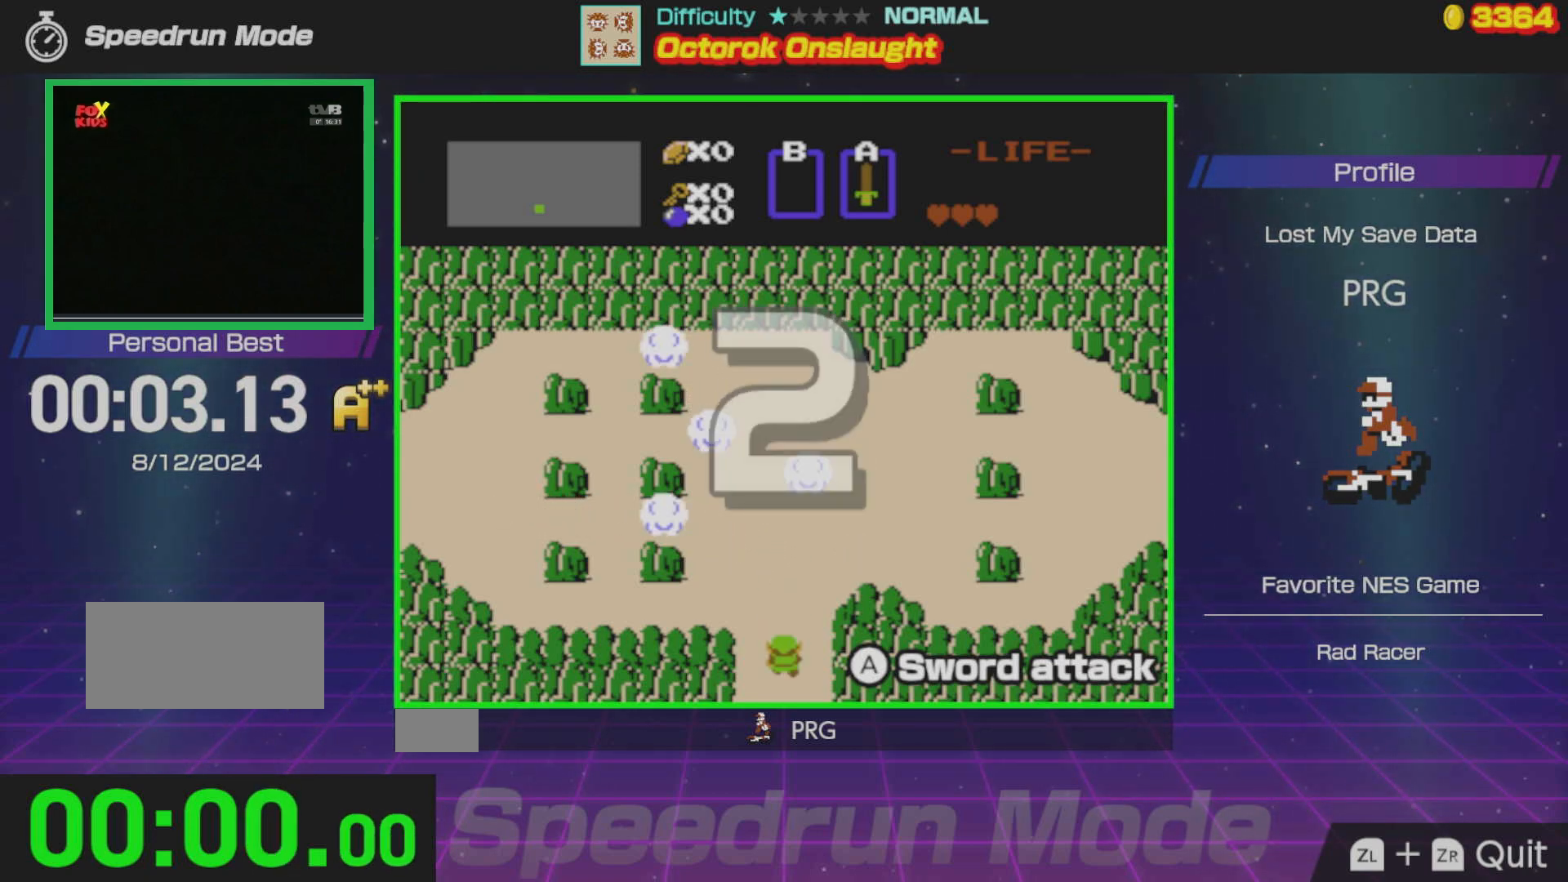
{"buttons": ["DPAD_LEFT"], "events": []}
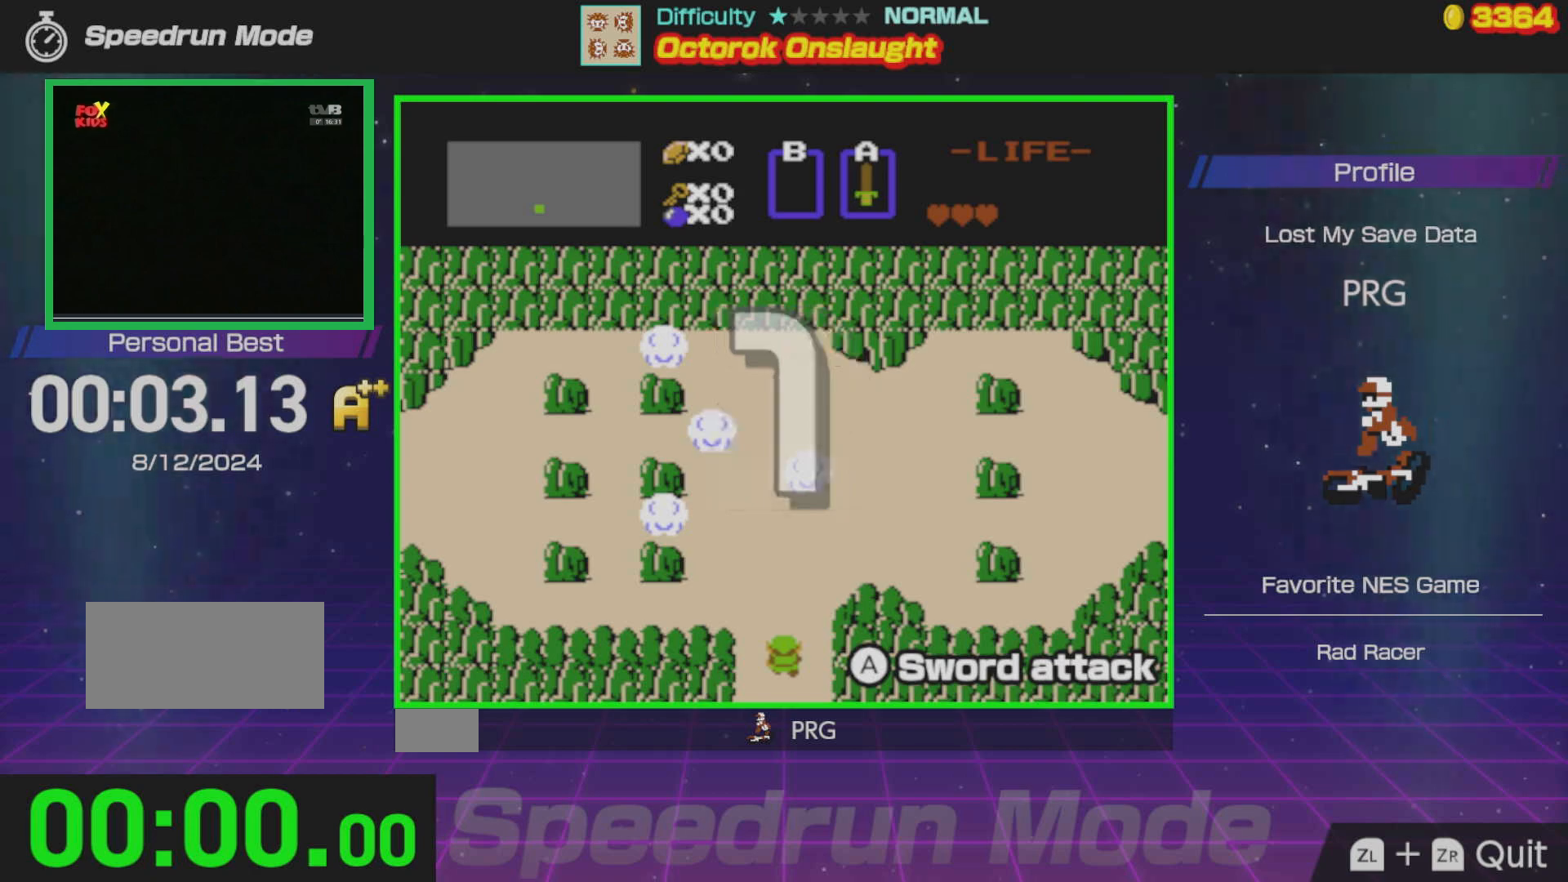
{"buttons": ["DPAD_LEFT"], "events": []}
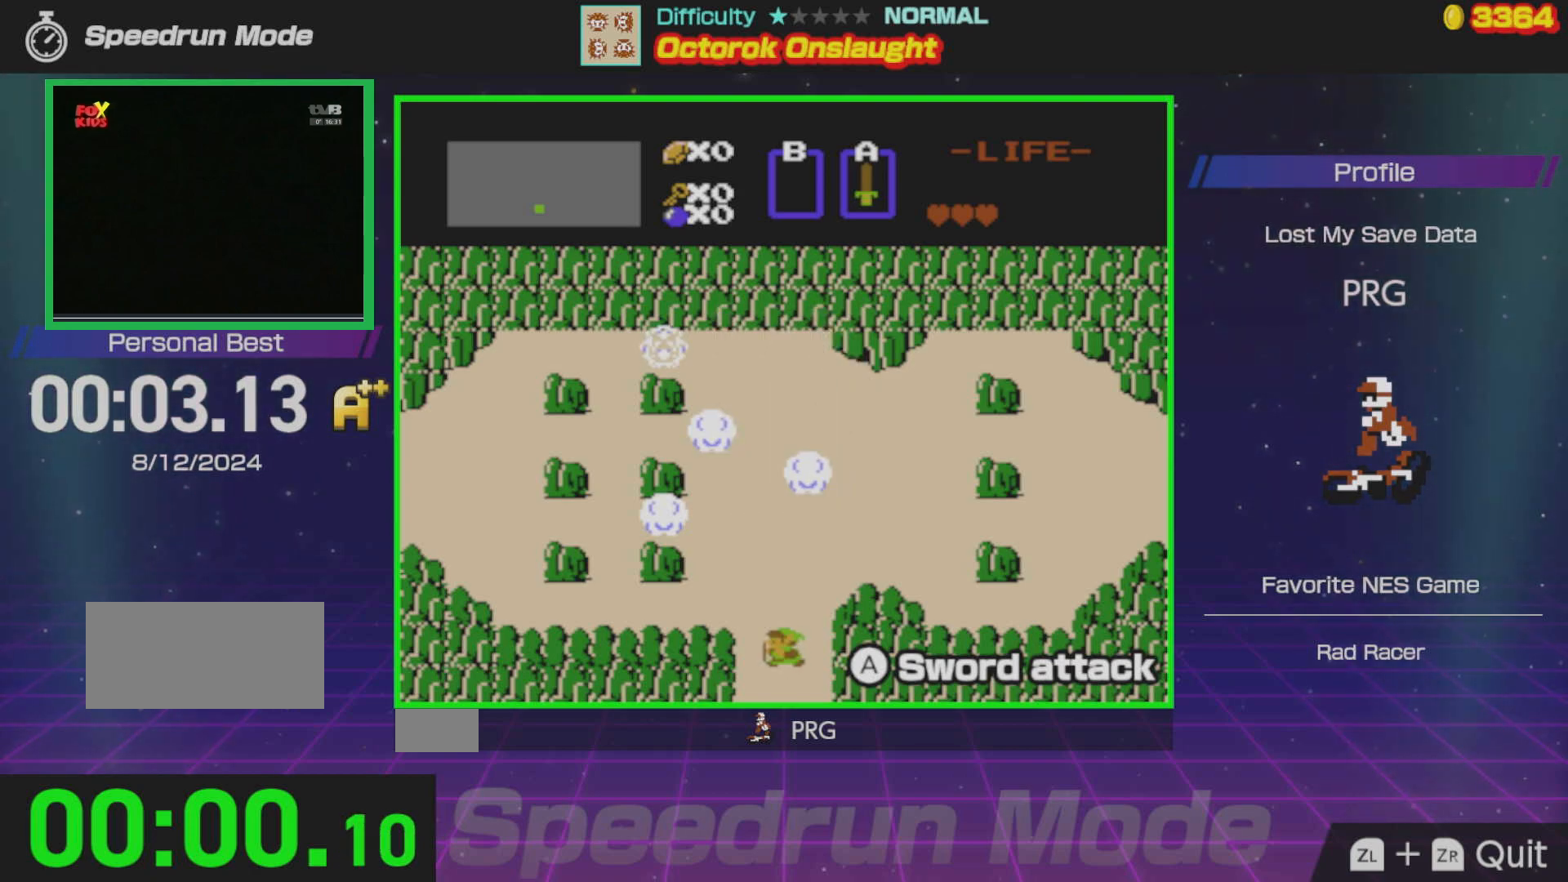
{"buttons": ["DPAD_UP"], "events": [[50, "DPAD_UP", "down"], [200, "DPAD_LEFT", "up"]]}
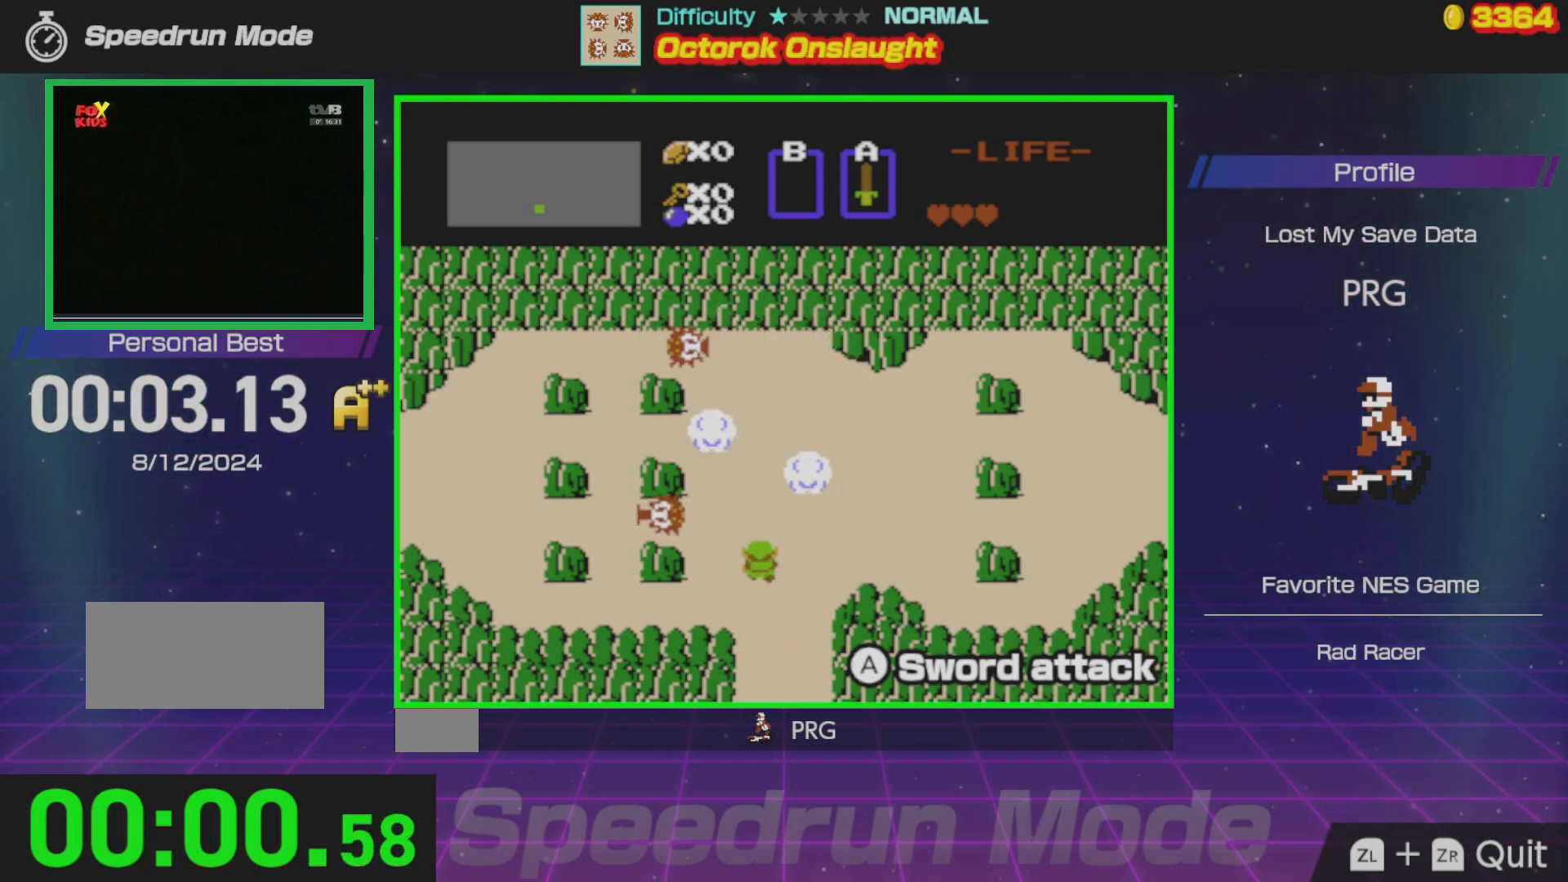
{"buttons": ["DPAD_UP", "DPAD_LEFT"], "events": [[133, "DPAD_LEFT", "down"], [183, "DPAD_UP", "up"], [433, "DPAD_UP", "down"]]}
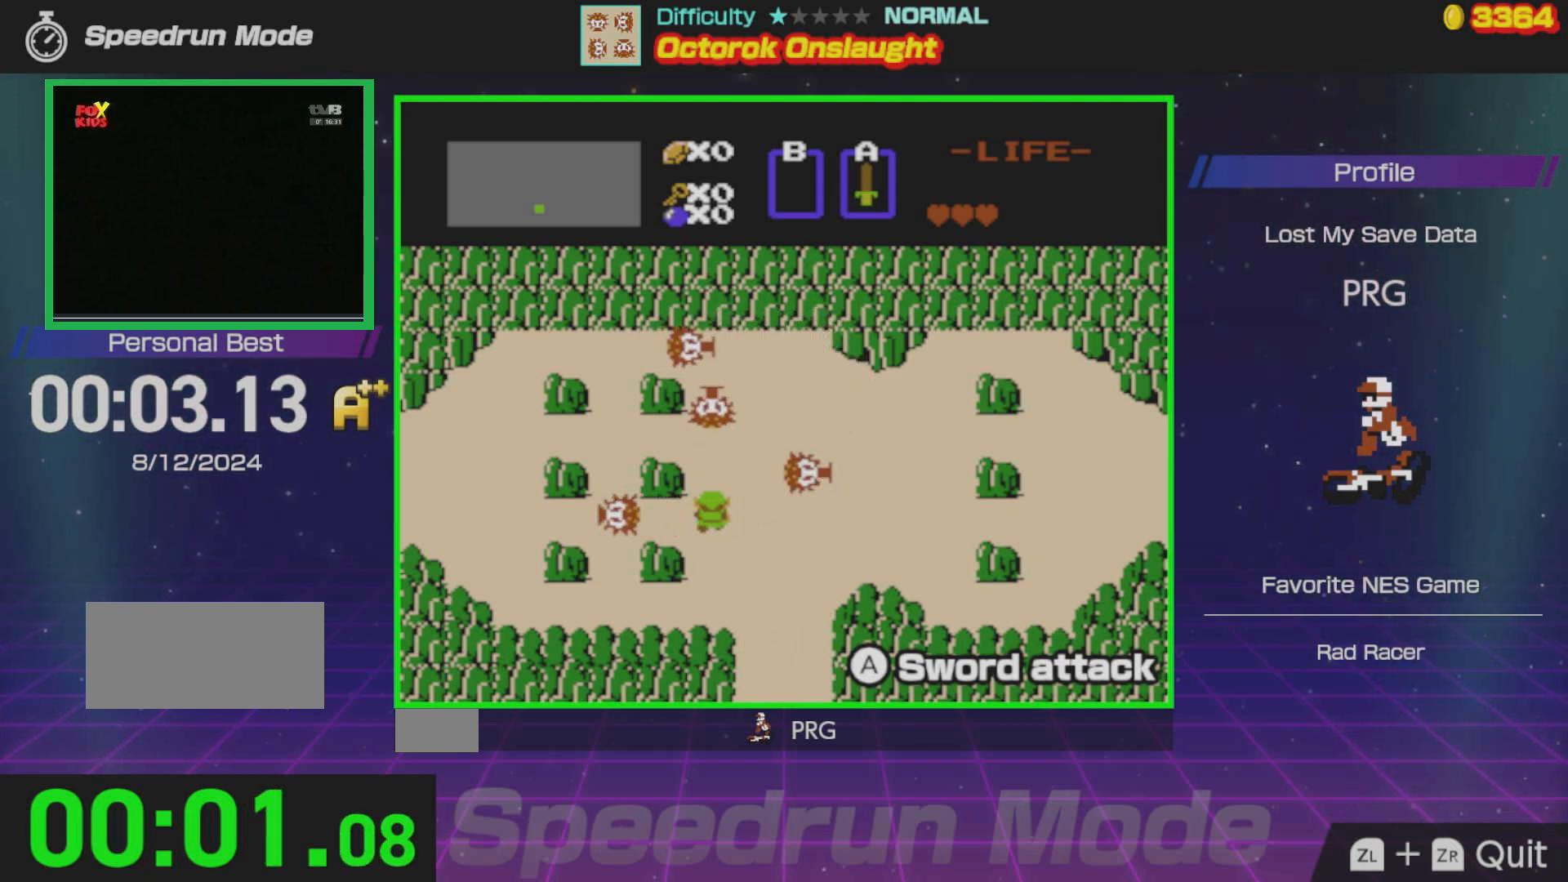
{"buttons": ["DPAD_RIGHT"], "events": [[33, "DPAD_UP", "up"], [117, "A", "down"], [250, "A", "up"], [317, "DPAD_LEFT", "up"], [383, "DPAD_RIGHT", "down"], [433, "DPAD_DOWN", "down"], [500, "DPAD_DOWN", "up"]]}
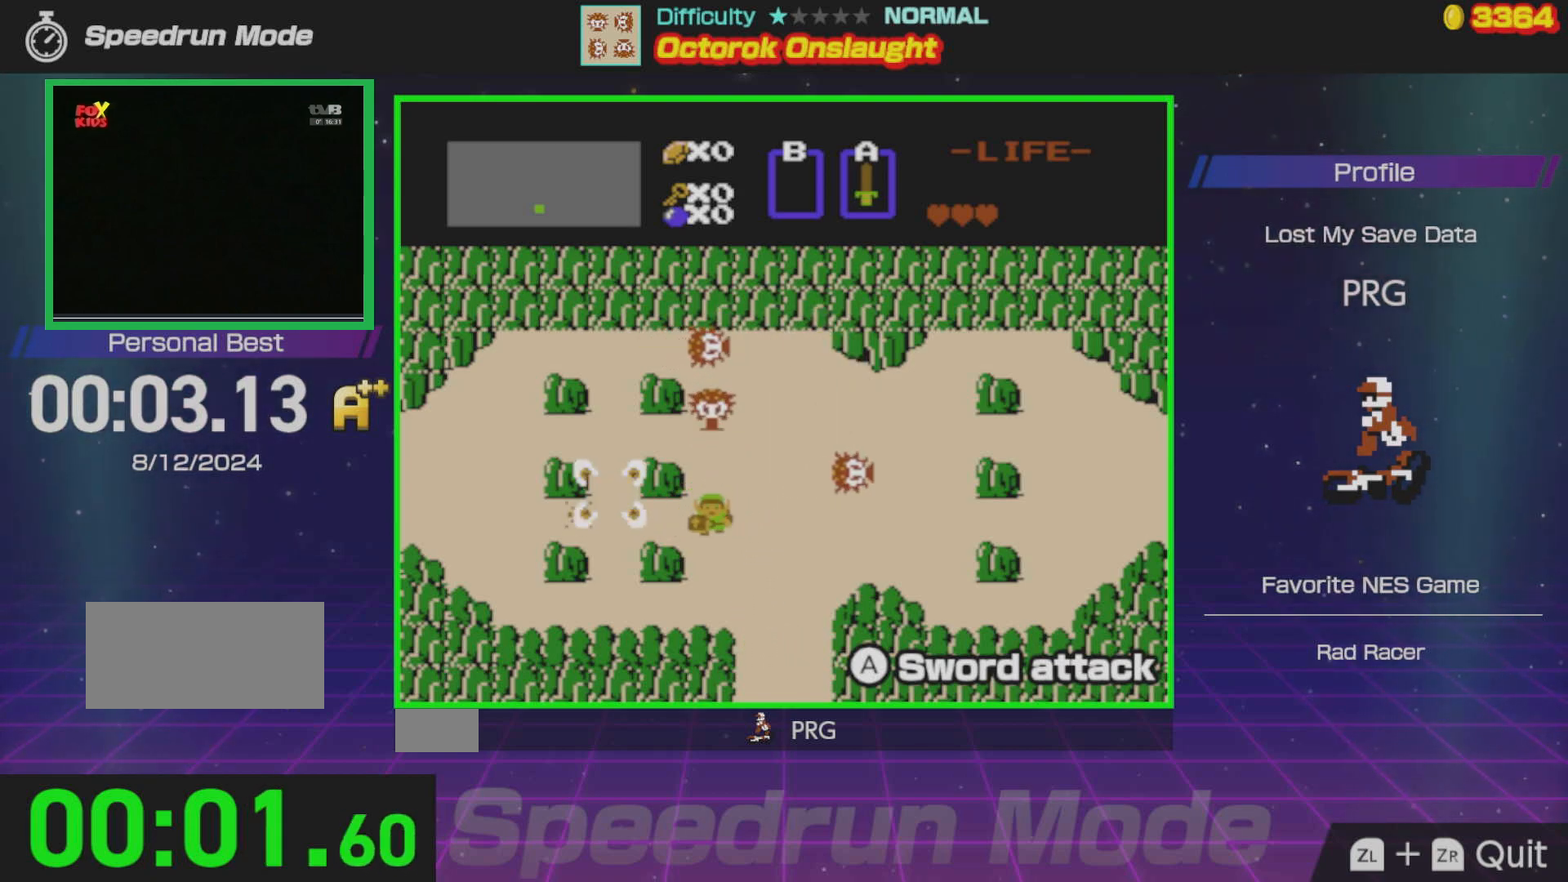
{"buttons": [], "events": [[67, "DPAD_RIGHT", "up"]]}
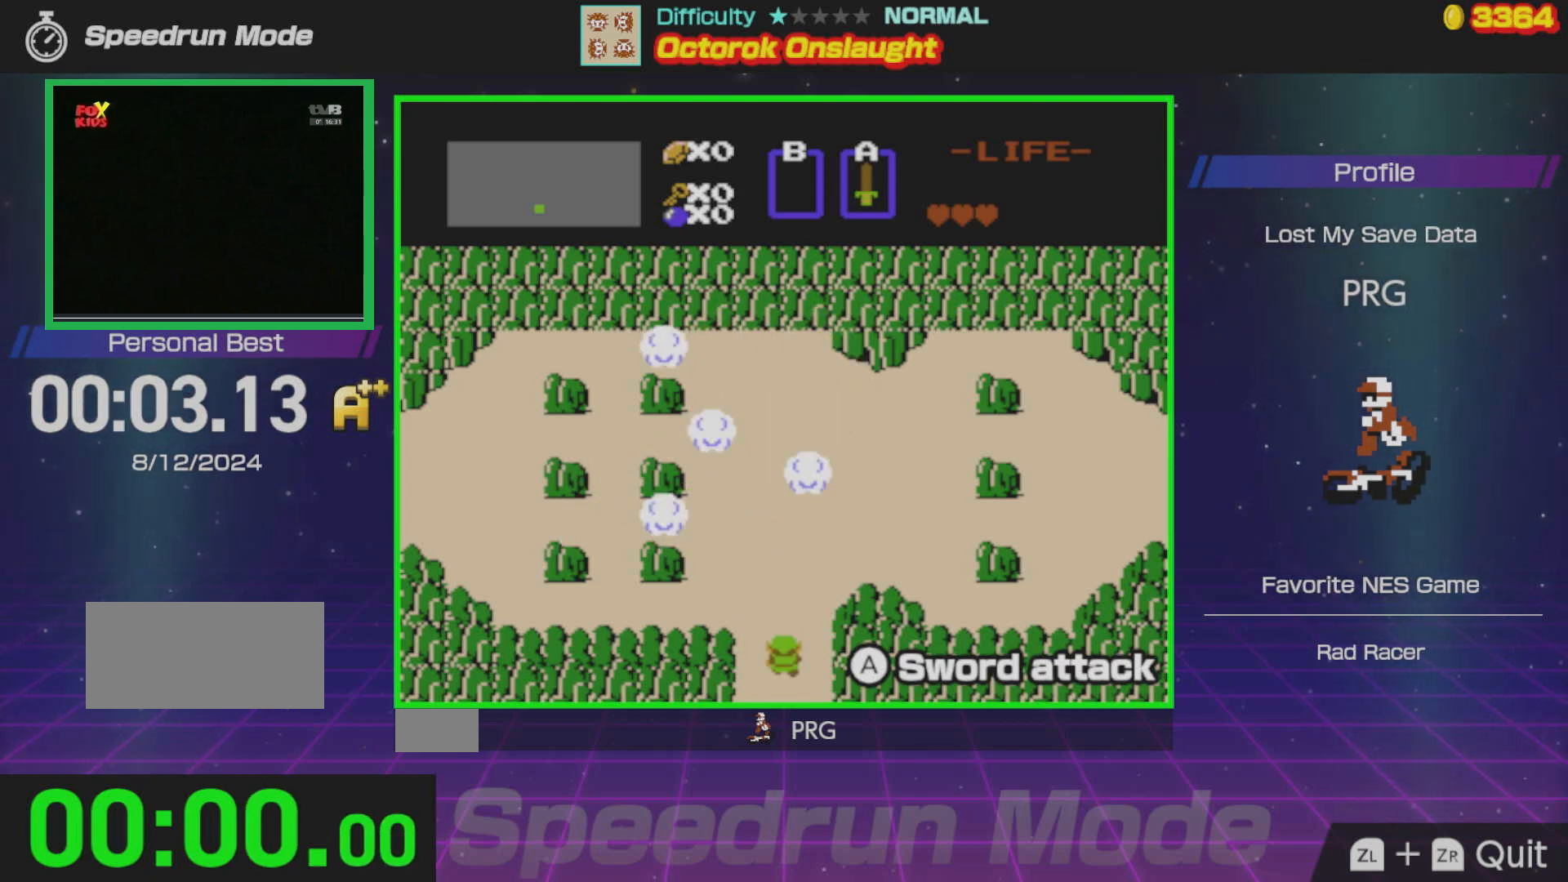
{"buttons": ["DPAD_UP"], "events": [[33, "DPAD_UP", "down"]]}
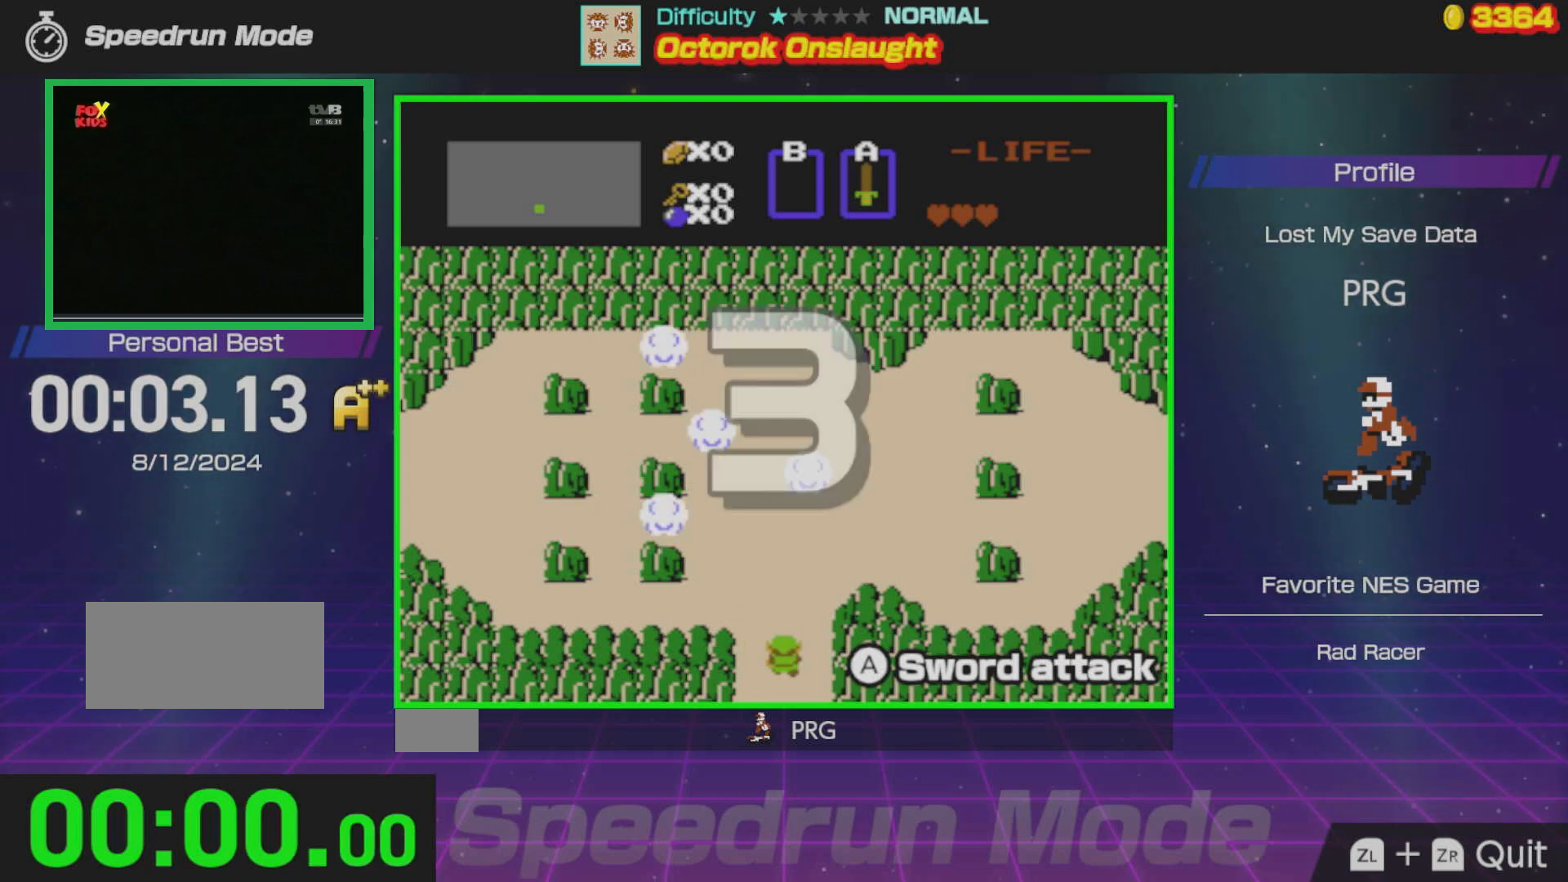
{"buttons": ["DPAD_UP"], "events": []}
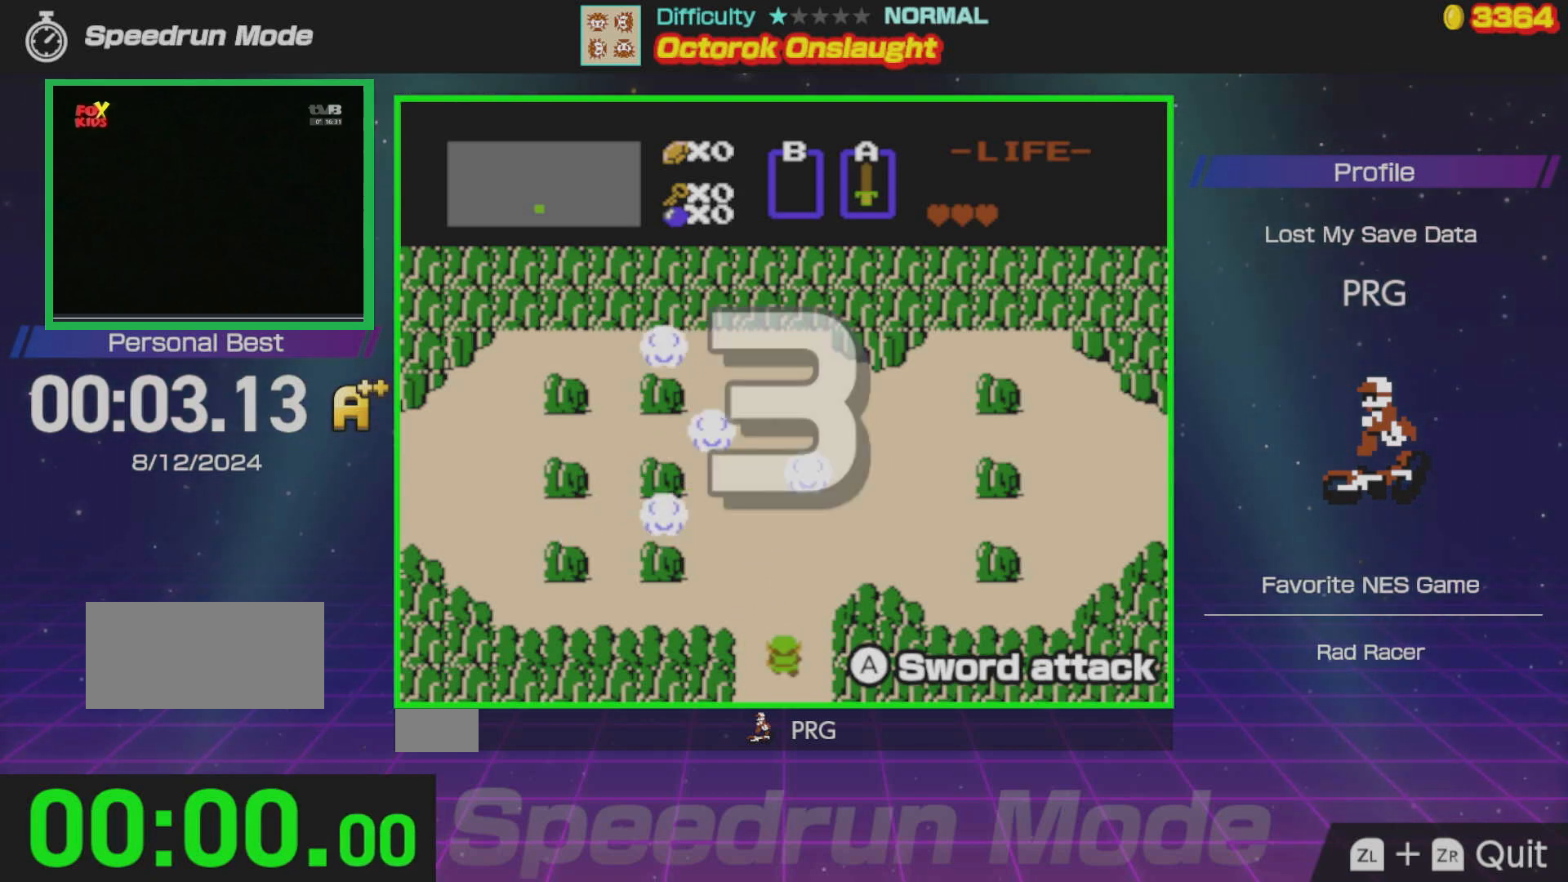
{"buttons": ["DPAD_UP"], "events": []}
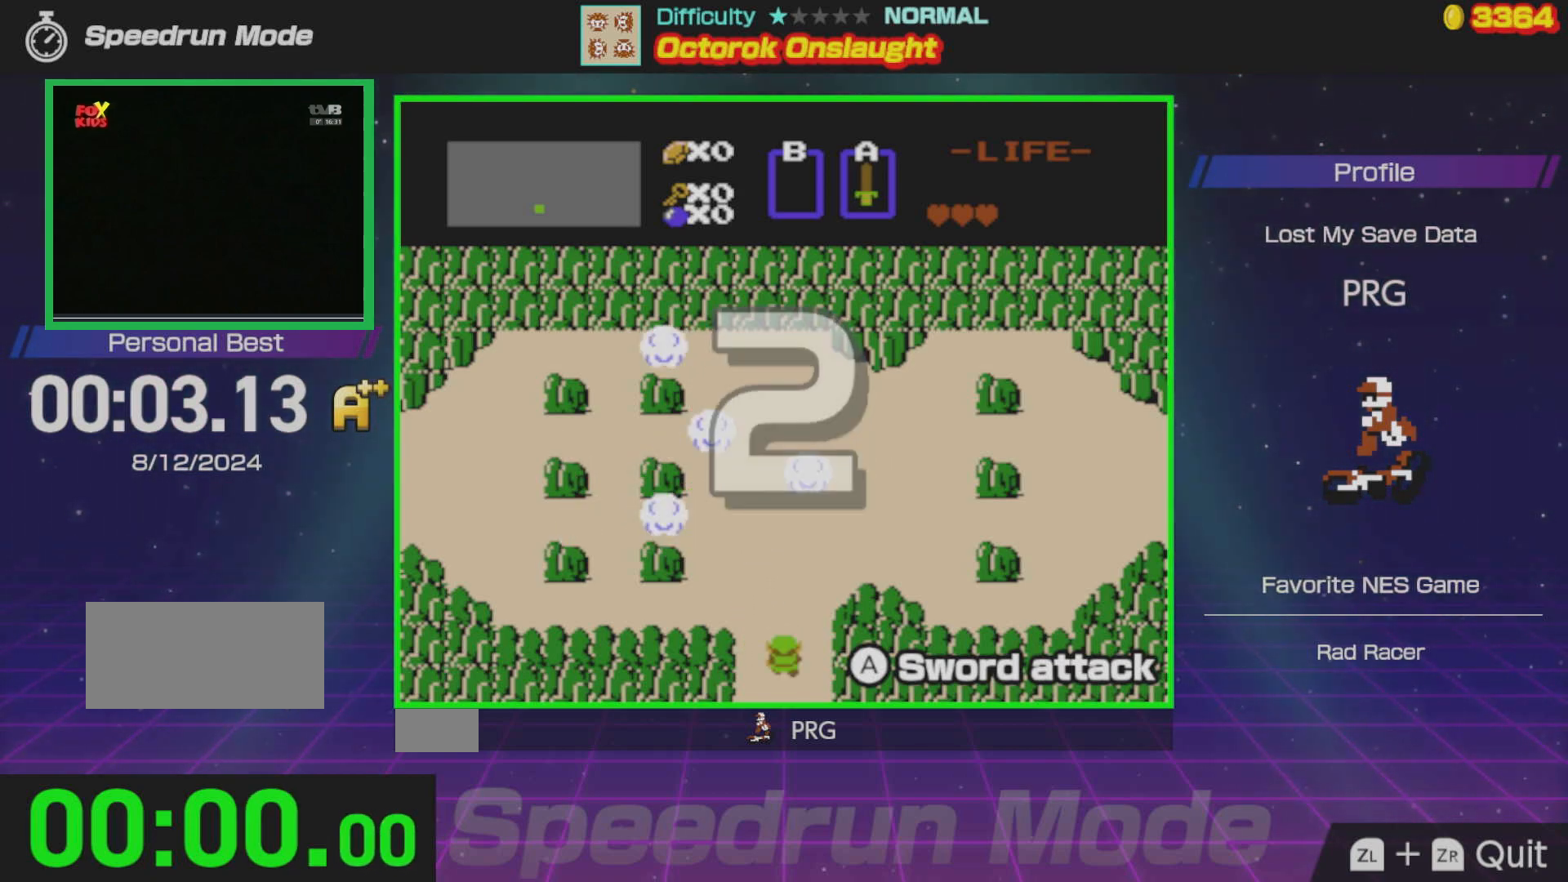
{"buttons": ["DPAD_UP"], "events": []}
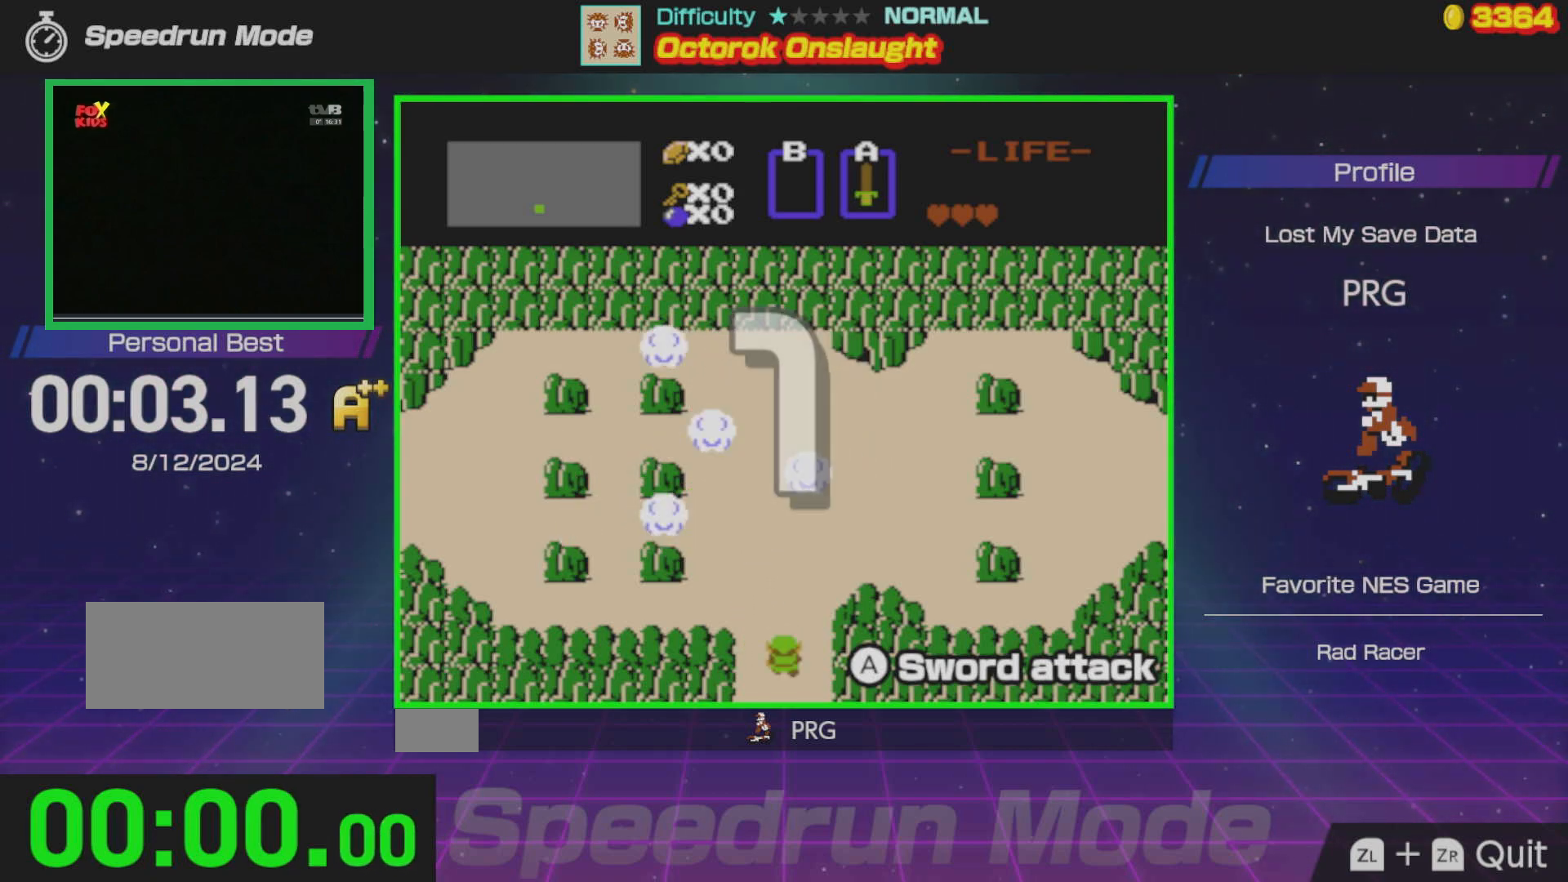
{"buttons": ["DPAD_UP"], "events": []}
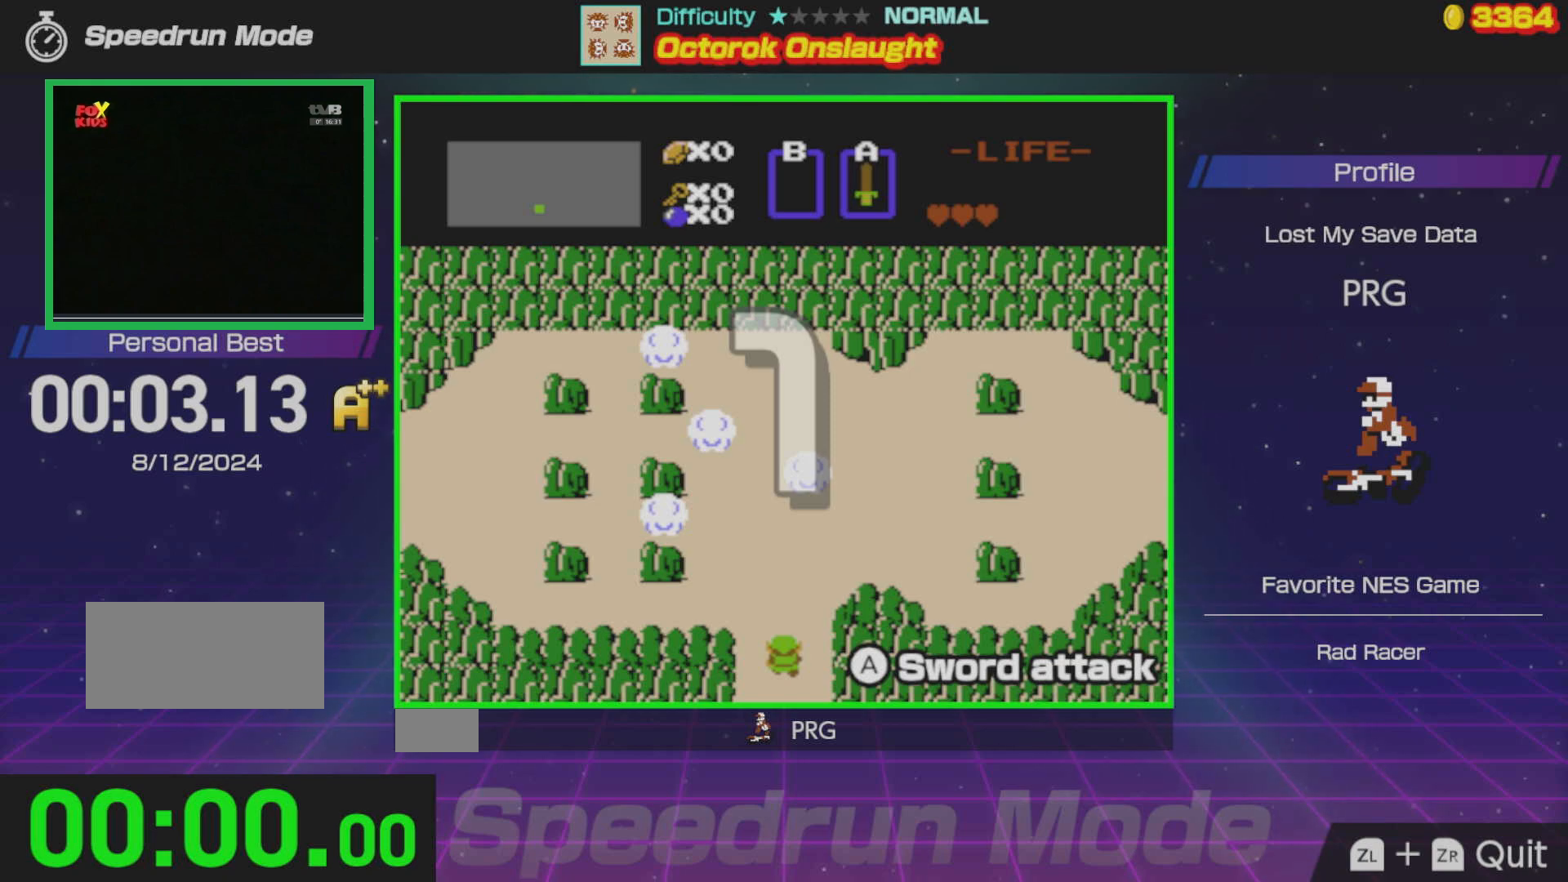
{"buttons": ["DPAD_UP"], "events": []}
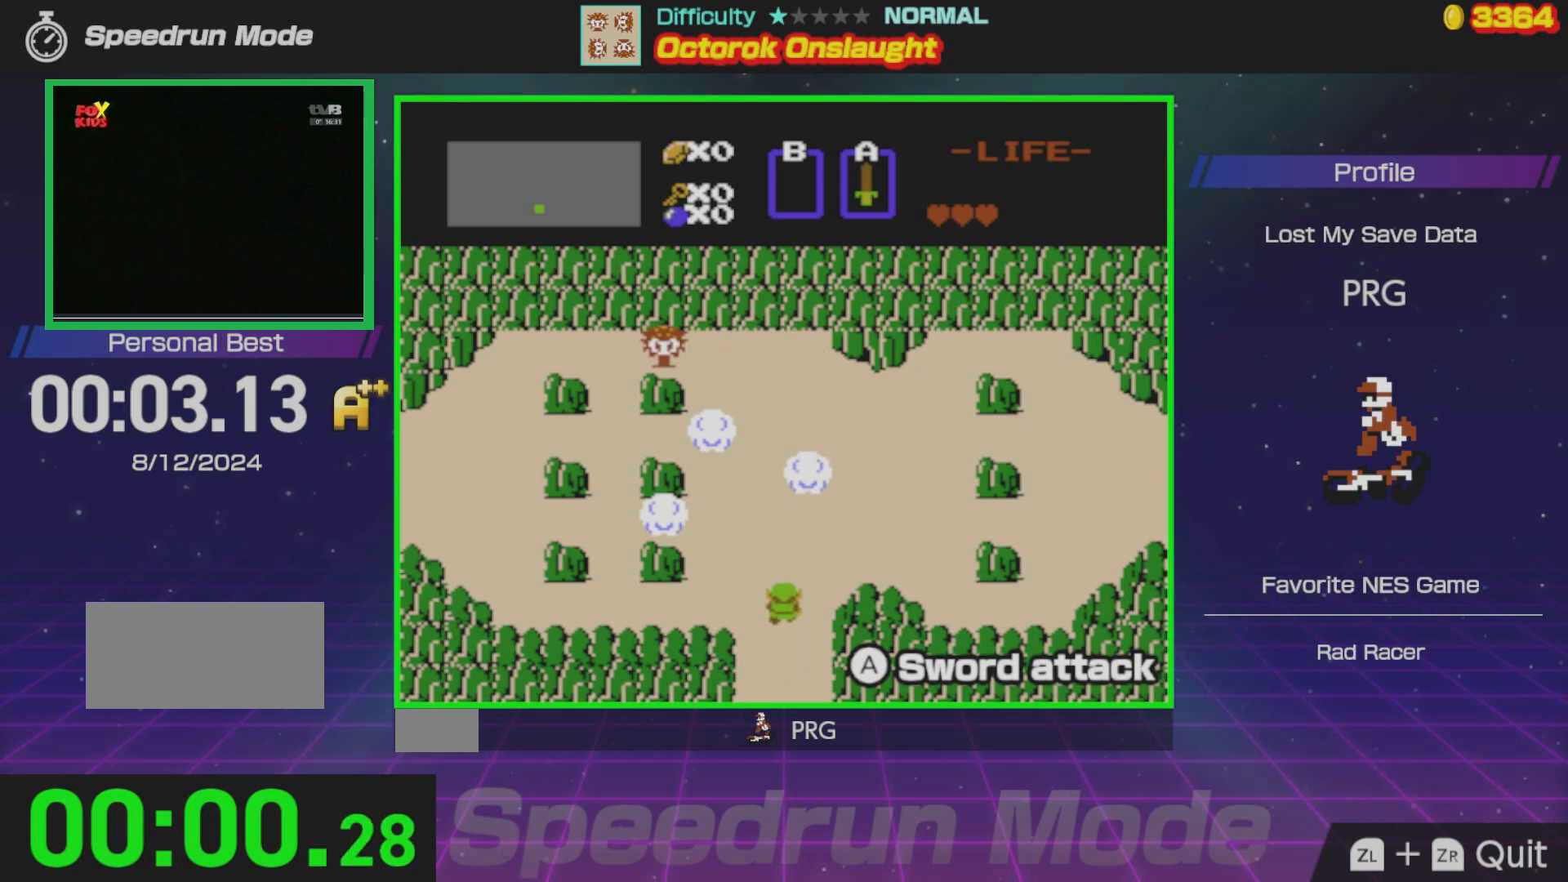
{"buttons": ["DPAD_LEFT"], "events": [[400, "DPAD_LEFT", "down"], [483, "DPAD_UP", "up"]]}
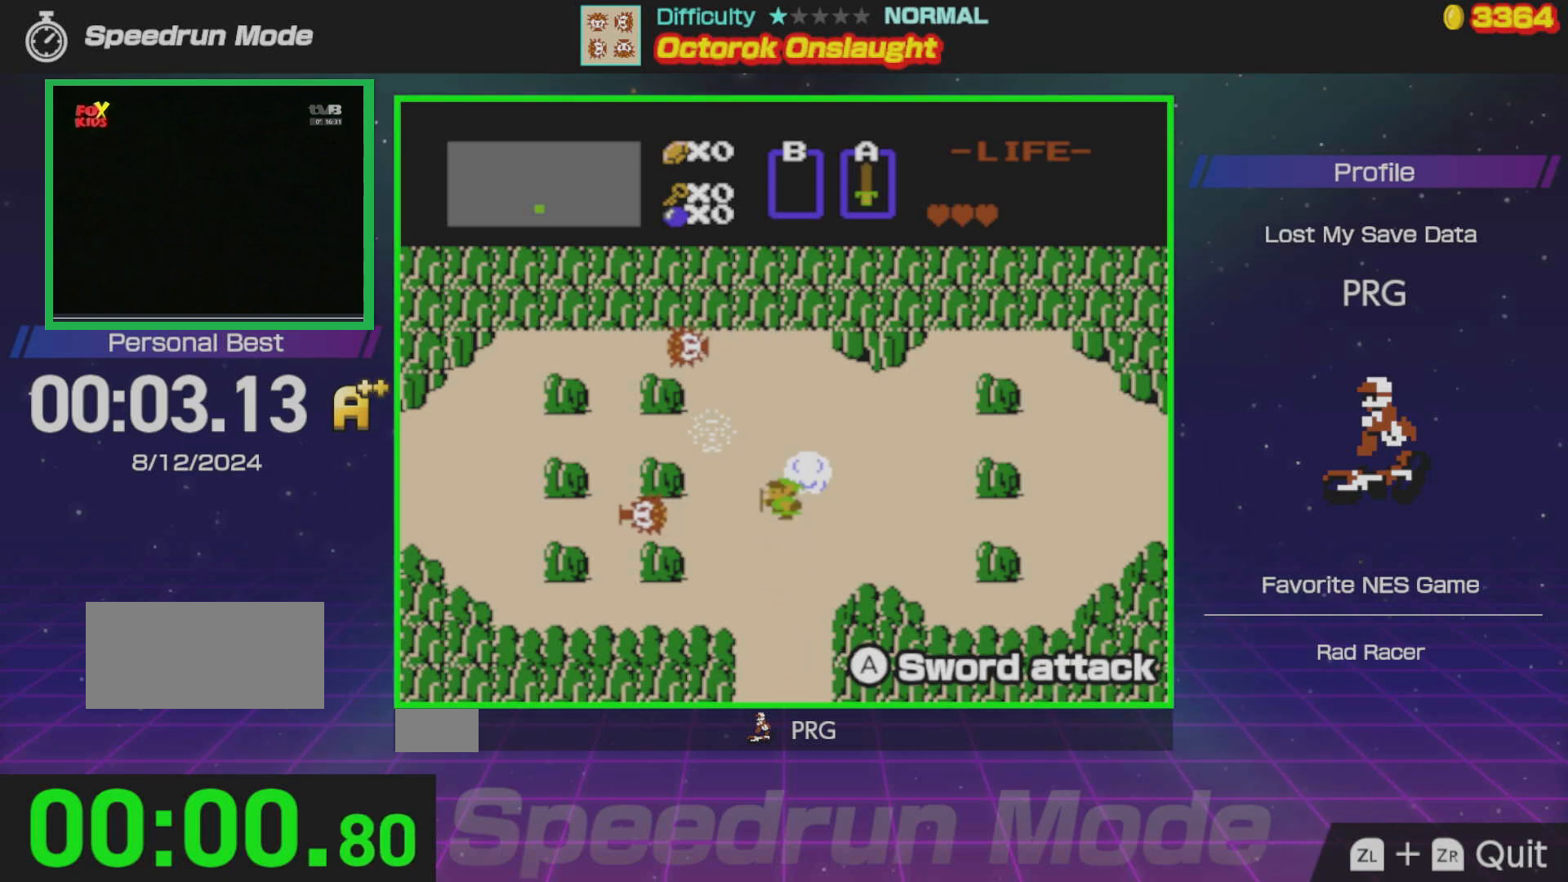
{"buttons": ["DPAD_LEFT"], "events": []}
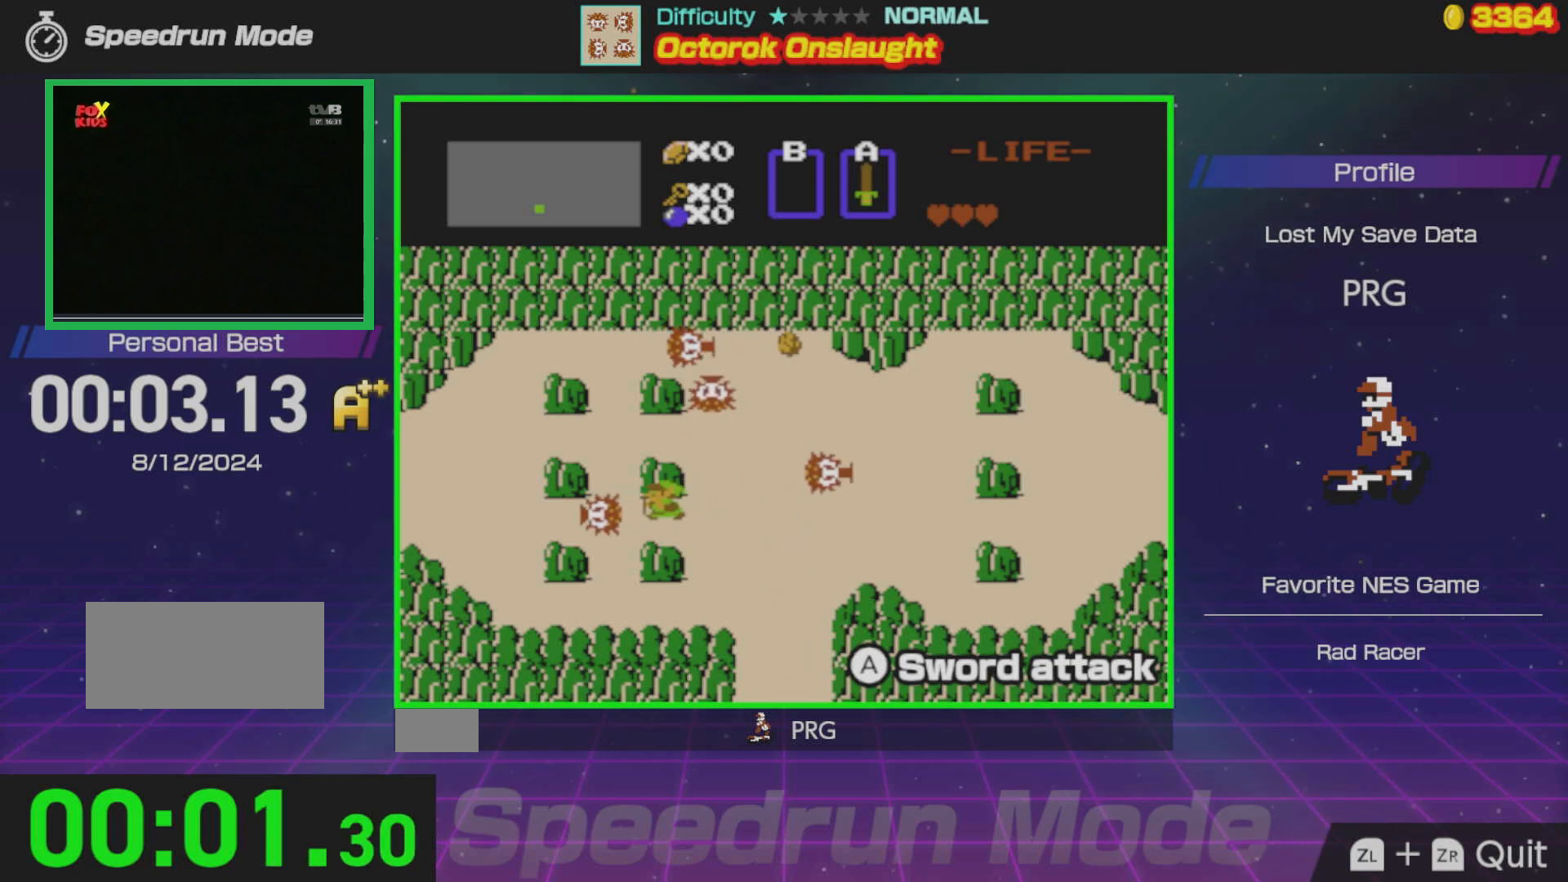
{"buttons": ["DPAD_RIGHT"], "events": [[67, "A", "down"], [150, "DPAD_LEFT", "up"], [200, "A", "up"], [217, "DPAD_RIGHT", "down"], [250, "DPAD_DOWN", "down"], [317, "DPAD_DOWN", "up"]]}
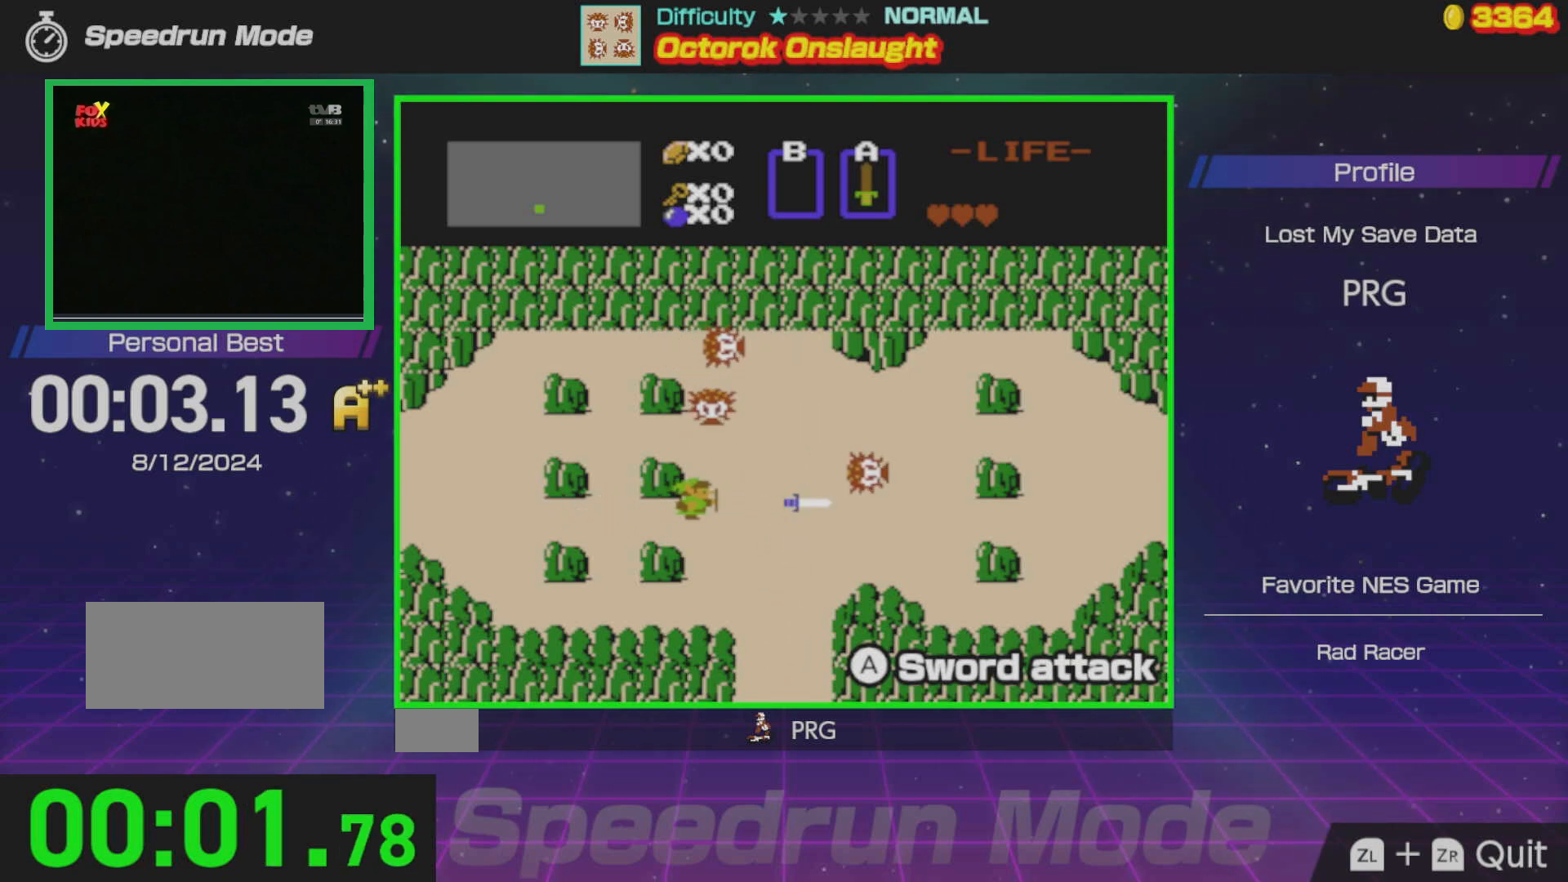
{"buttons": ["A", "DPAD_UP"], "events": [[83, "DPAD_UP", "down"], [100, "DPAD_RIGHT", "up"], [417, "A", "down"]]}
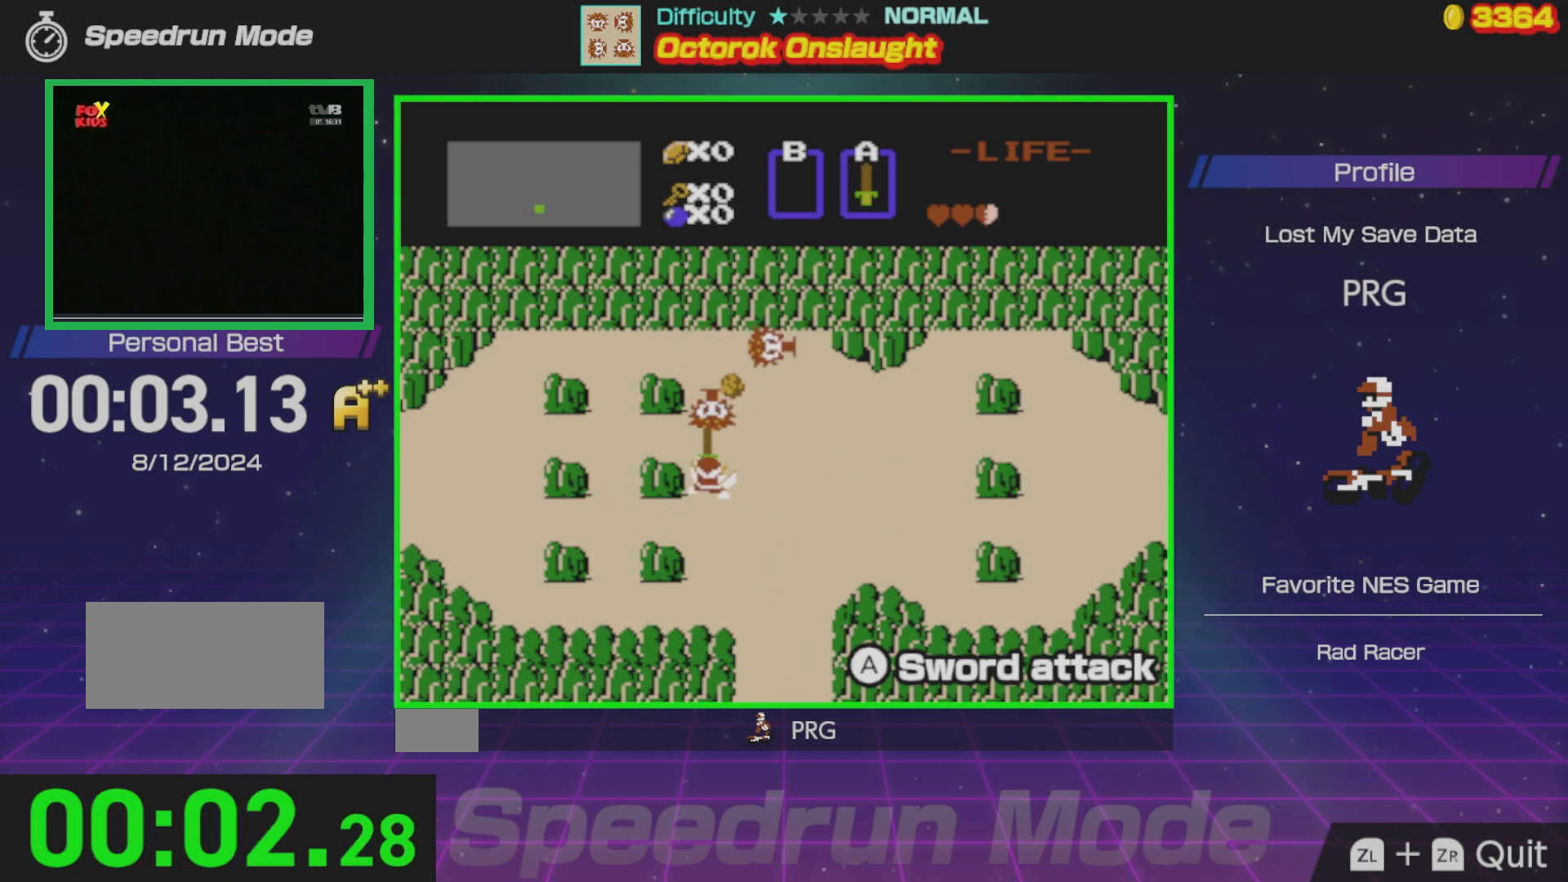
{"buttons": ["DPAD_UP"], "events": [[50, "A", "up"]]}
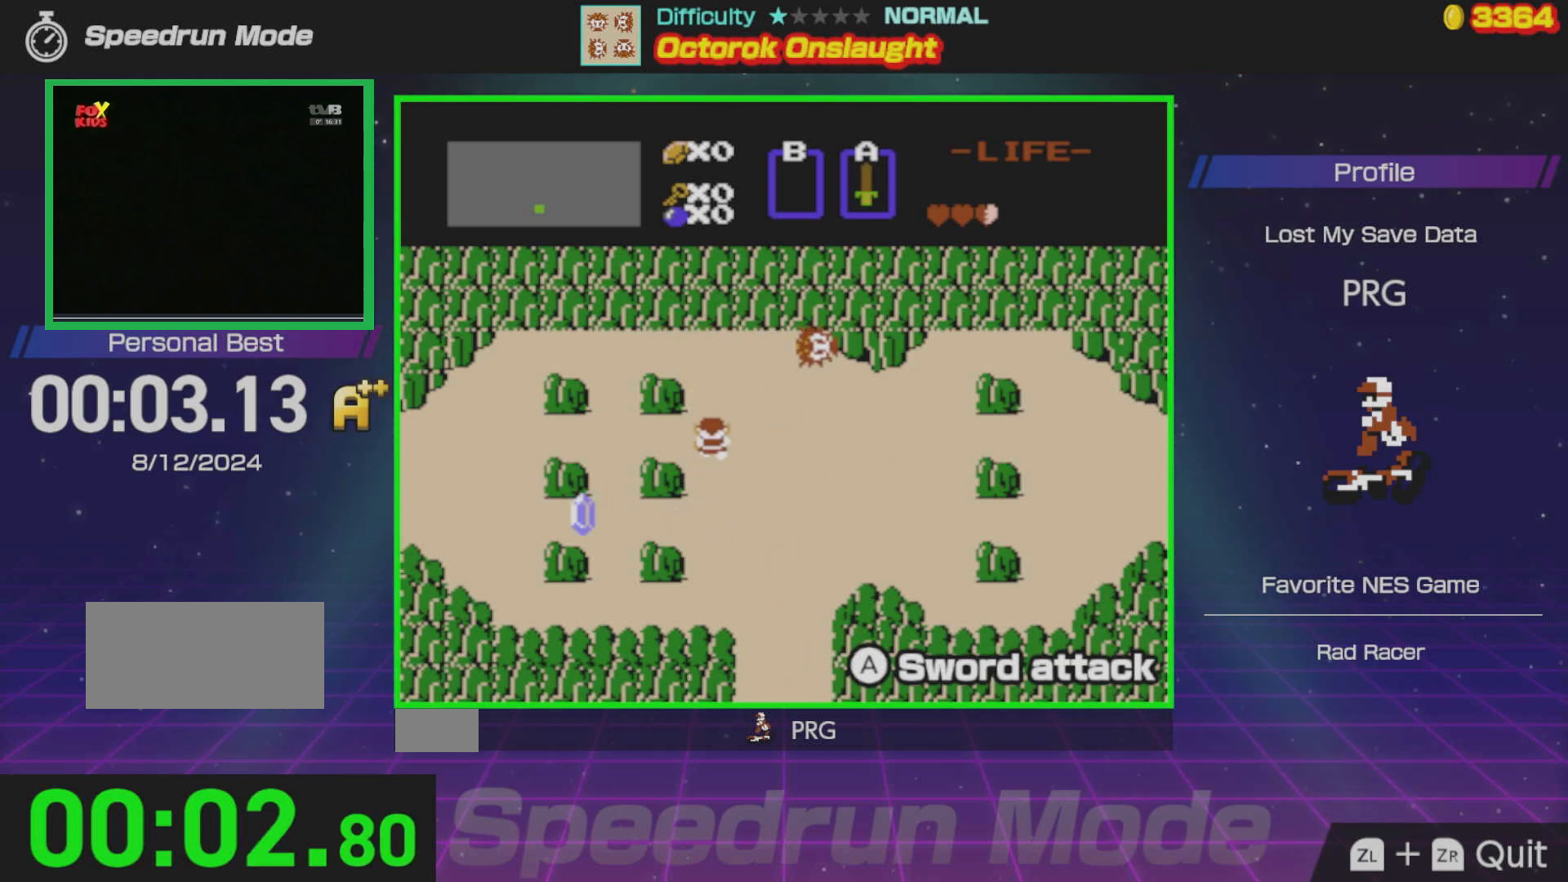
{"buttons": ["DPAD_LEFT"], "events": [[117, "DPAD_UP", "up"], [450, "DPAD_LEFT", "down"]]}
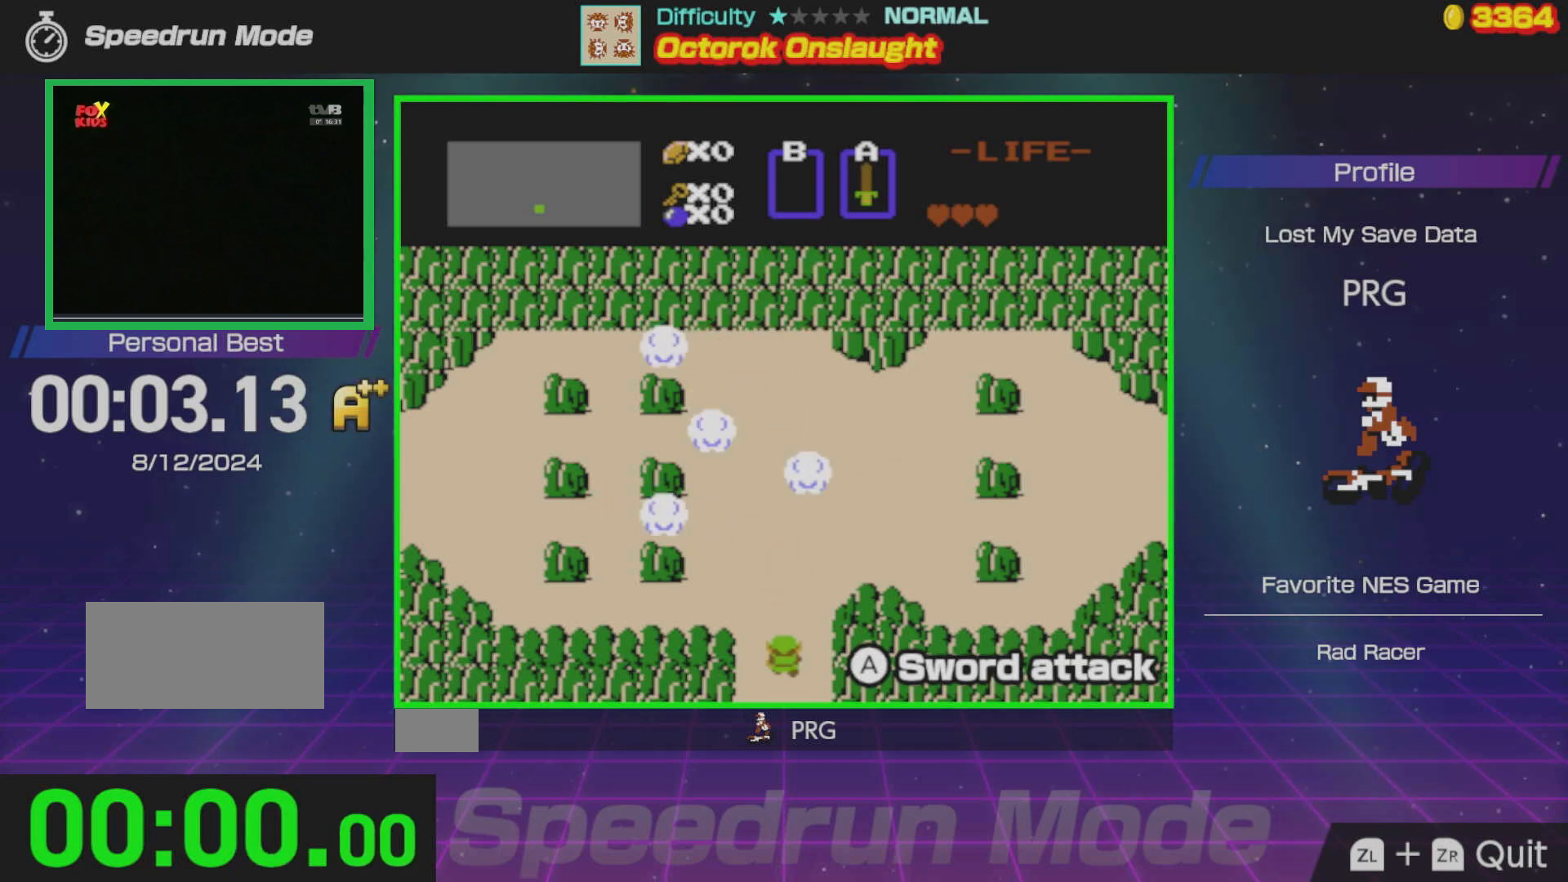
{"buttons": ["DPAD_LEFT"], "events": []}
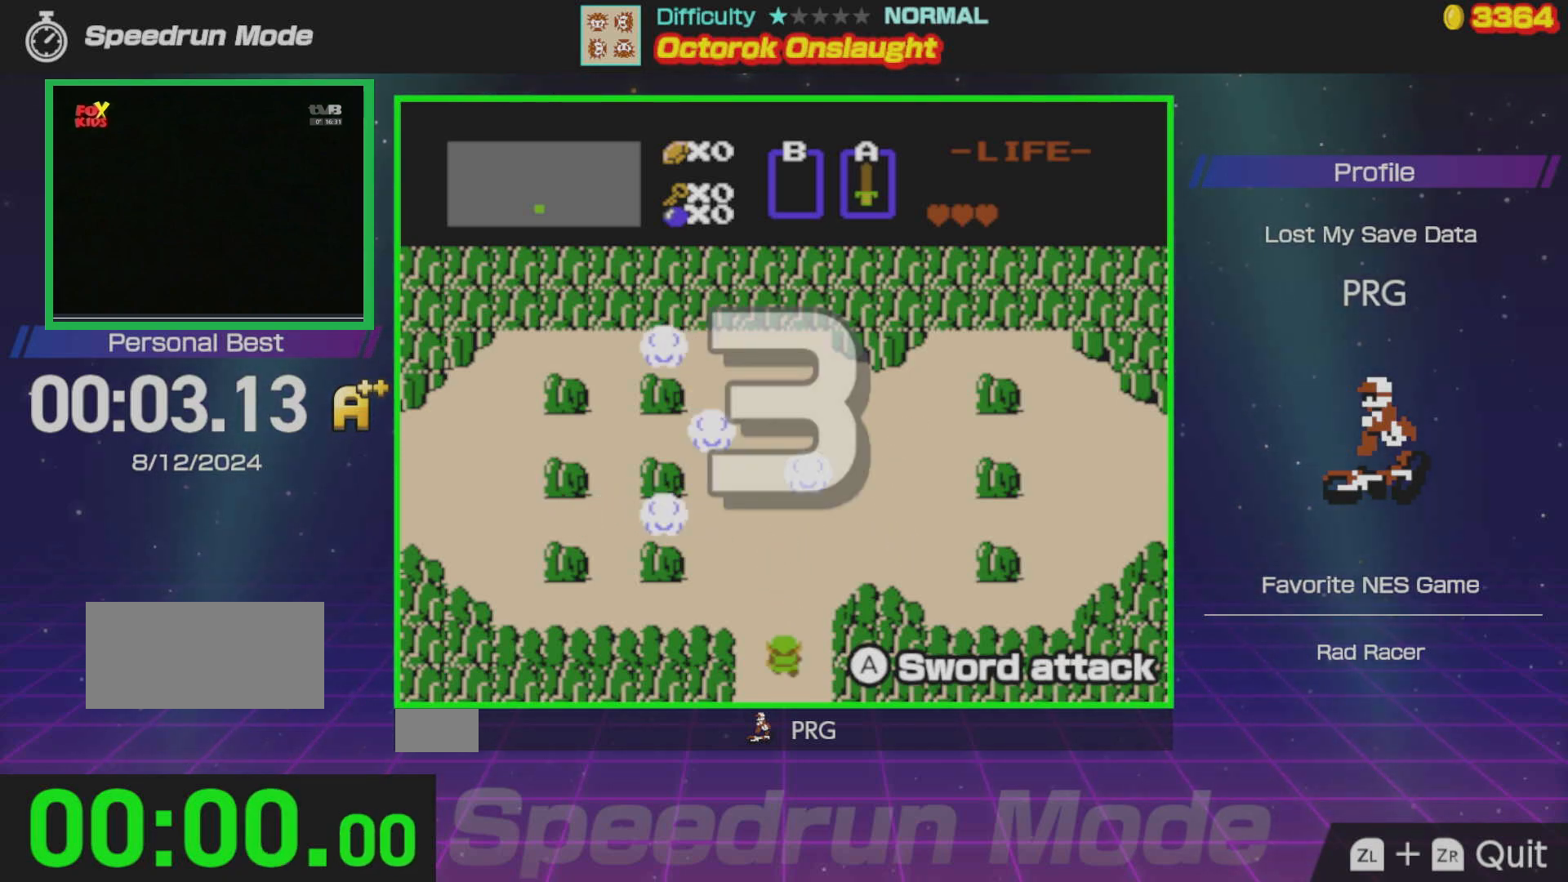
{"buttons": ["DPAD_LEFT"], "events": []}
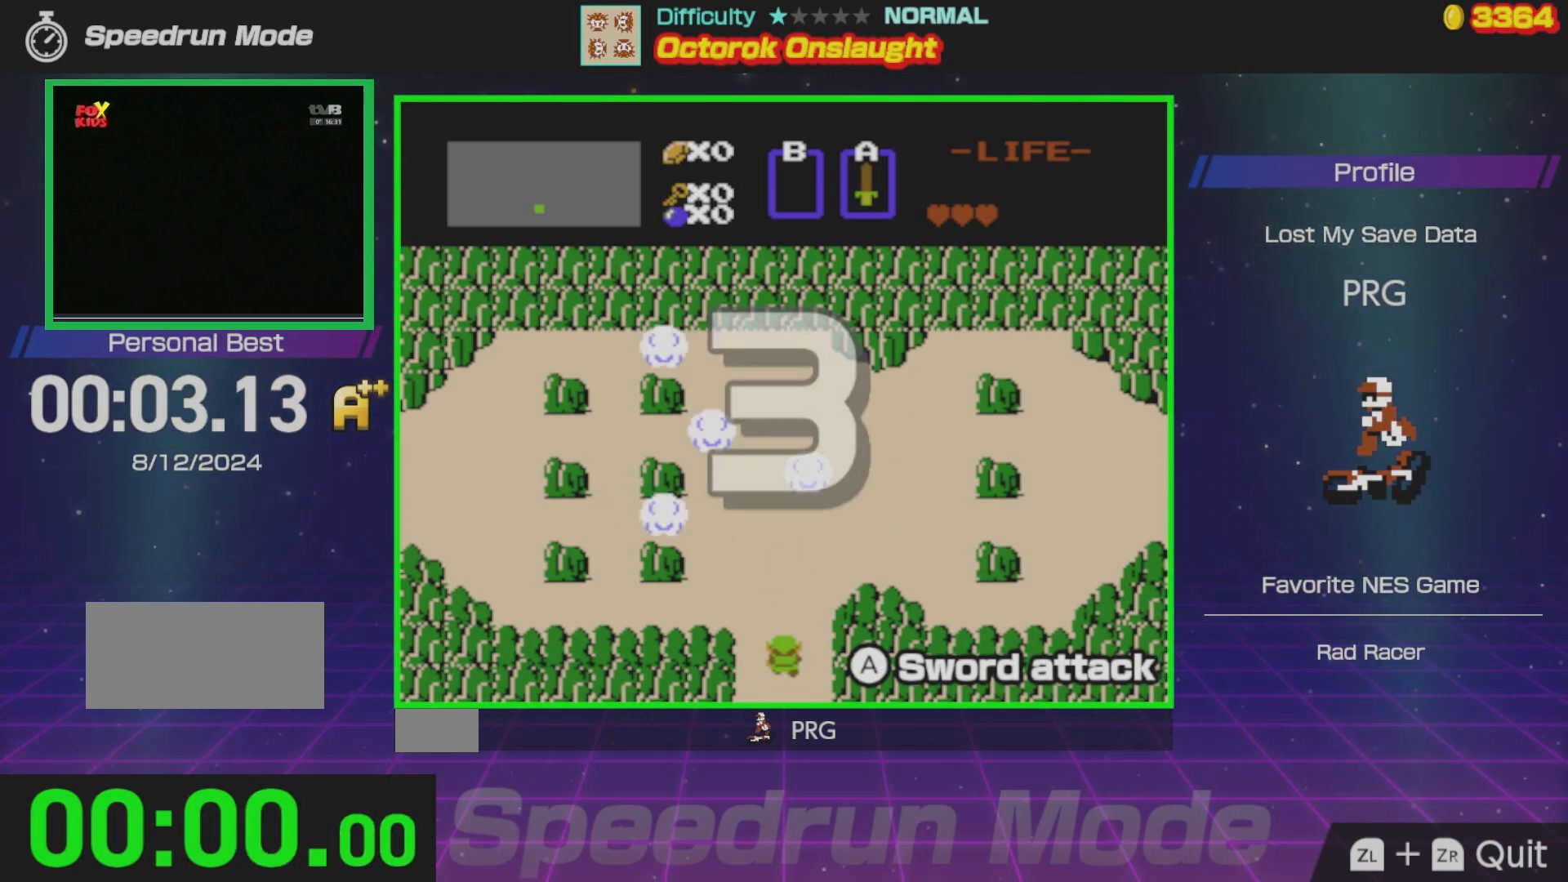
{"buttons": ["DPAD_LEFT"], "events": []}